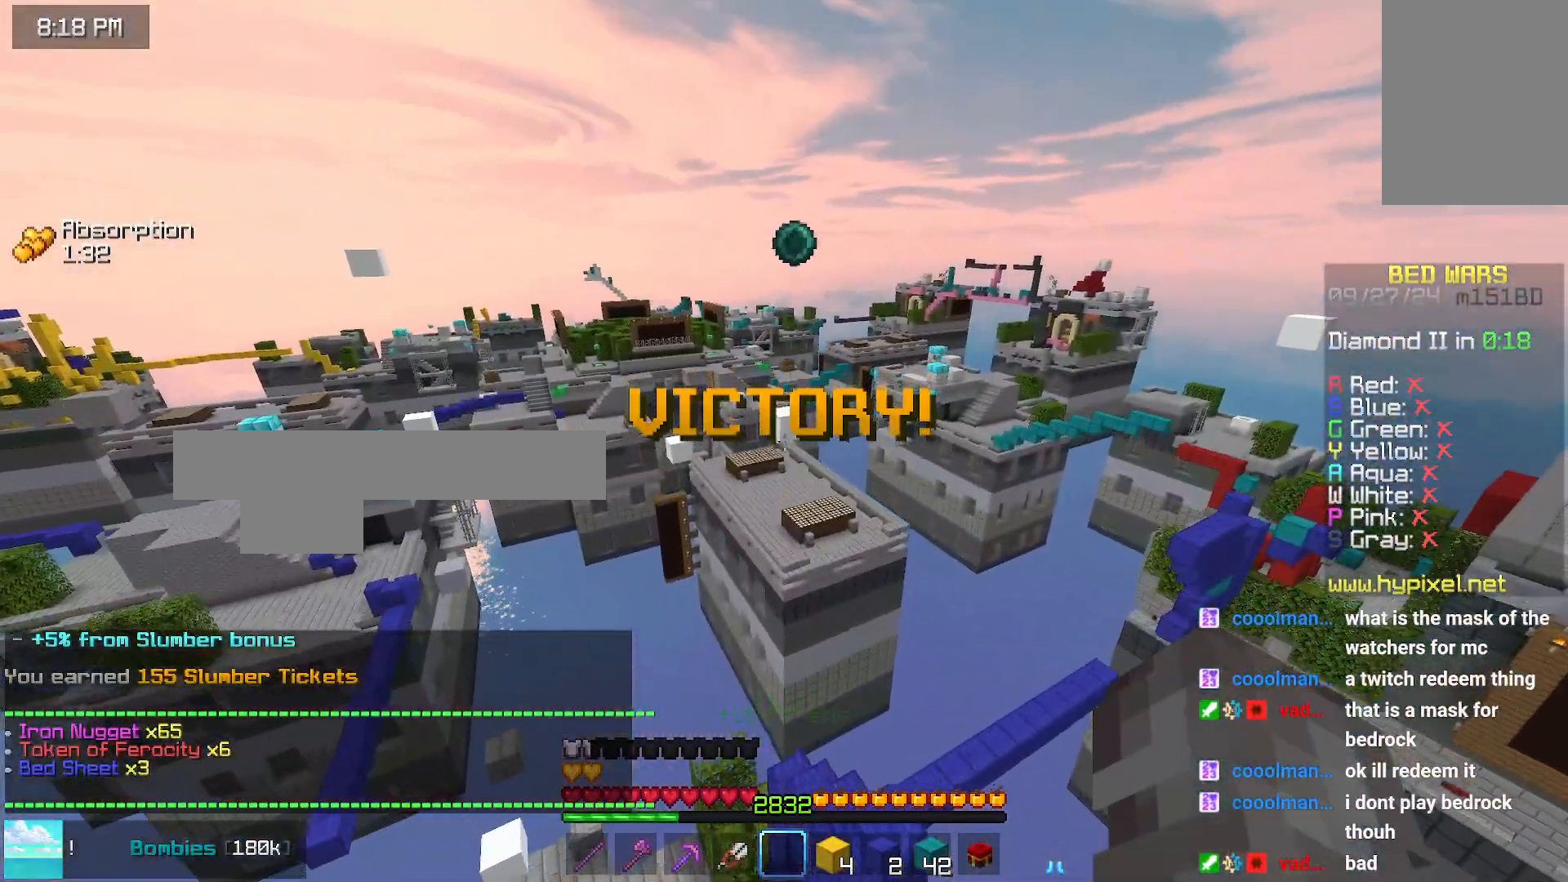
Gameplay with keyboard and mouse; each line is a JSON object with the keys and mouse buttons held at the frame after it. "events" lists presses ("down") and releases ("up") of "down", "left", "right", "space", "up", "mouse_left" and "mouse_right" between this image and that frame as [ms after this image, input, new state], when the widget could be followed in between. "mouse_left", "mouse_right" = the "left", "right" buttons of the "mouse" list. No other keys are recorded. Fast repeated clicks can show as one long hold. Mouse movement is not recorded.
{"keys": [], "mouse": [], "events": []}
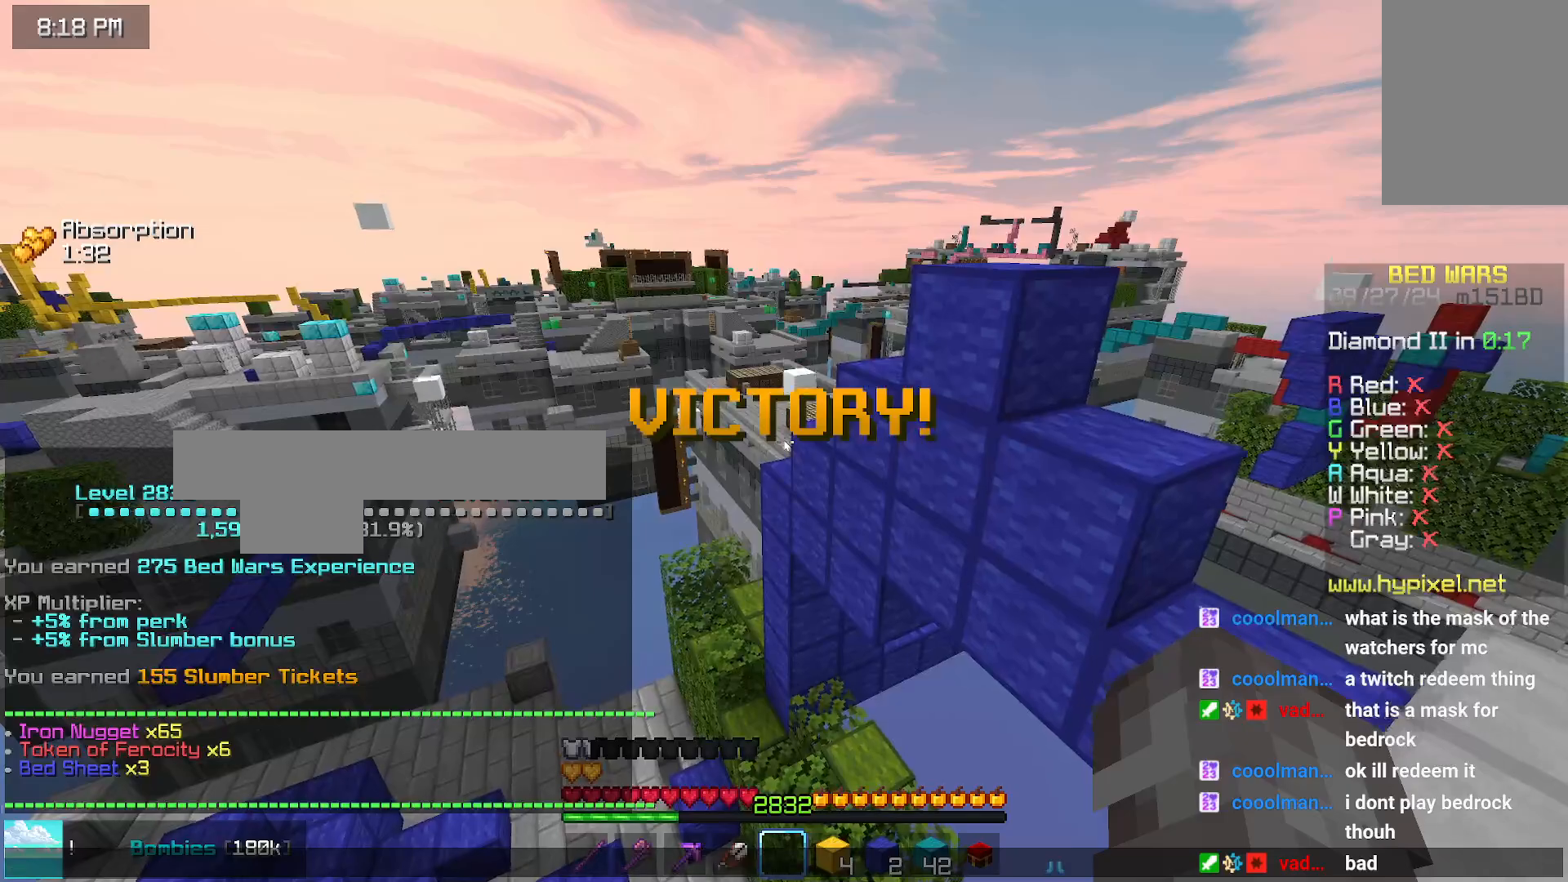
{"keys": [], "mouse": [], "events": []}
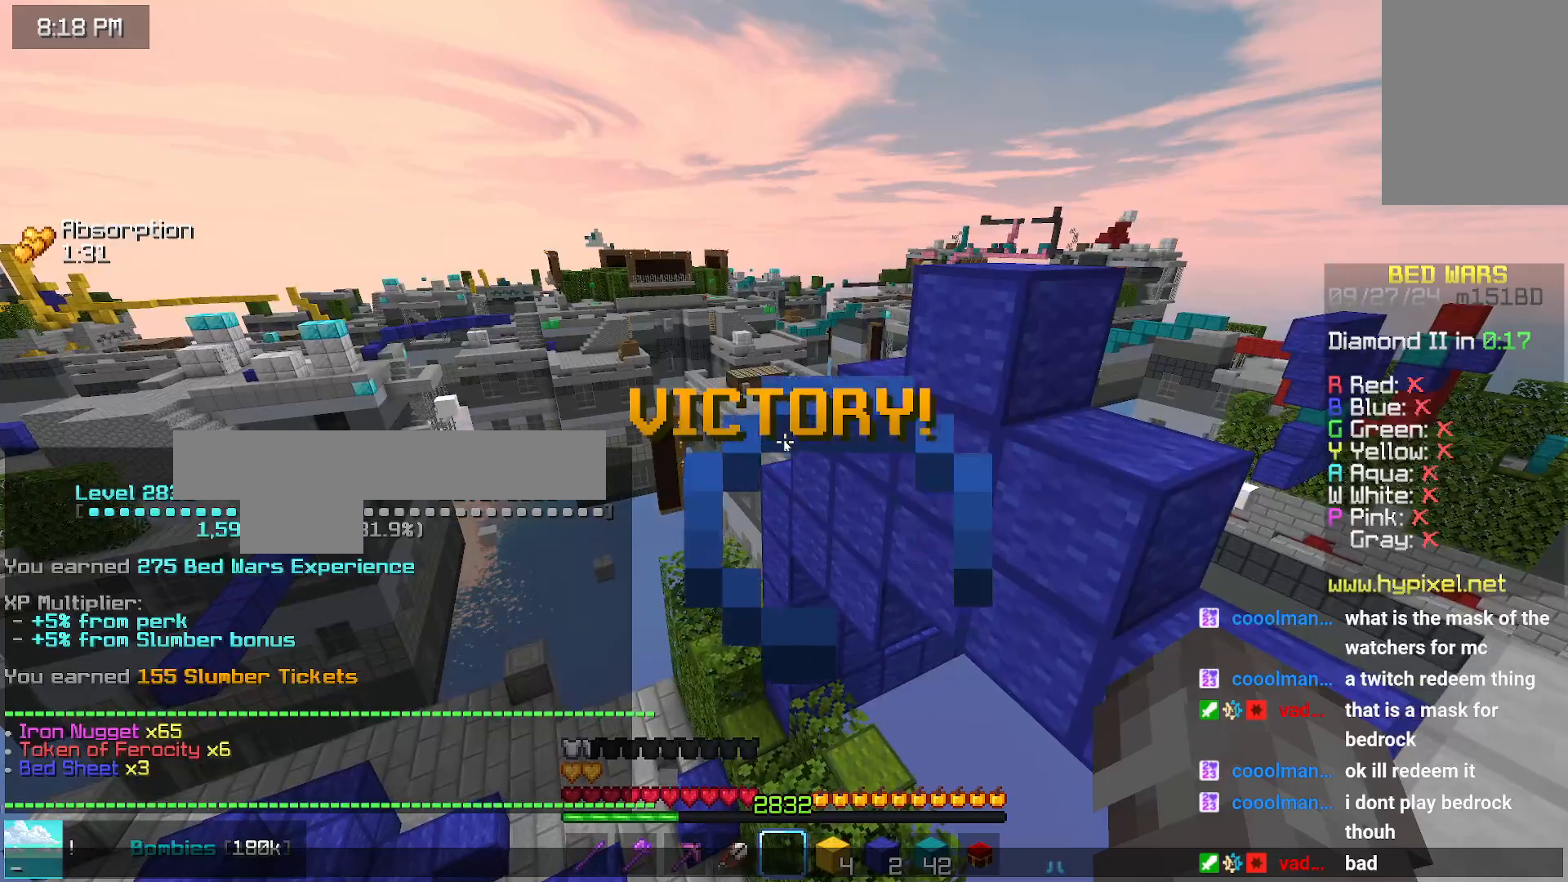
{"keys": [], "mouse": [], "events": []}
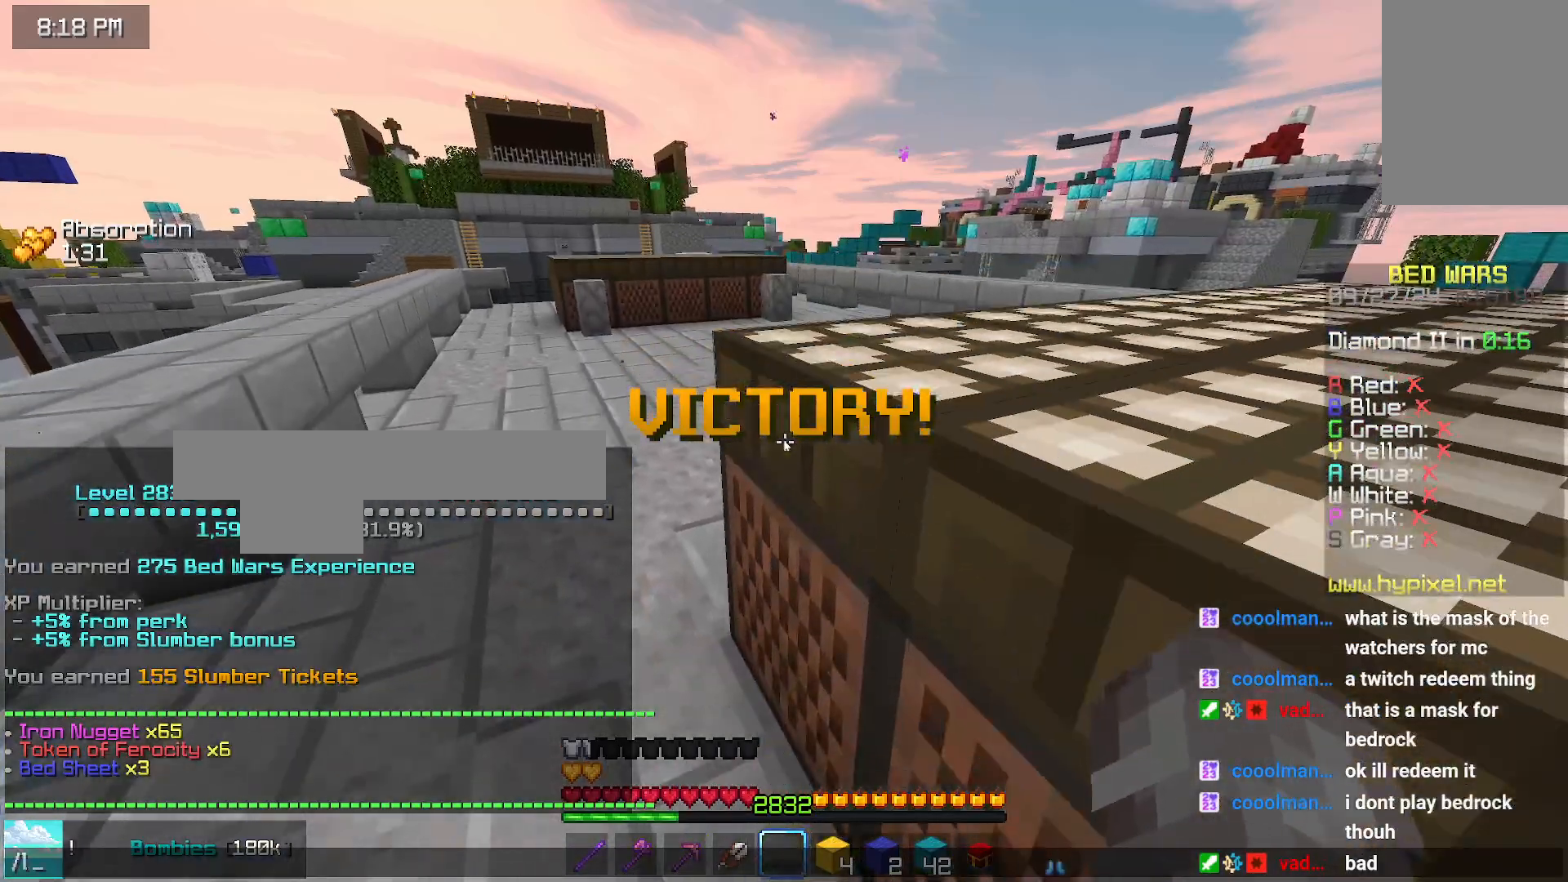
{"keys": [], "mouse": [], "events": []}
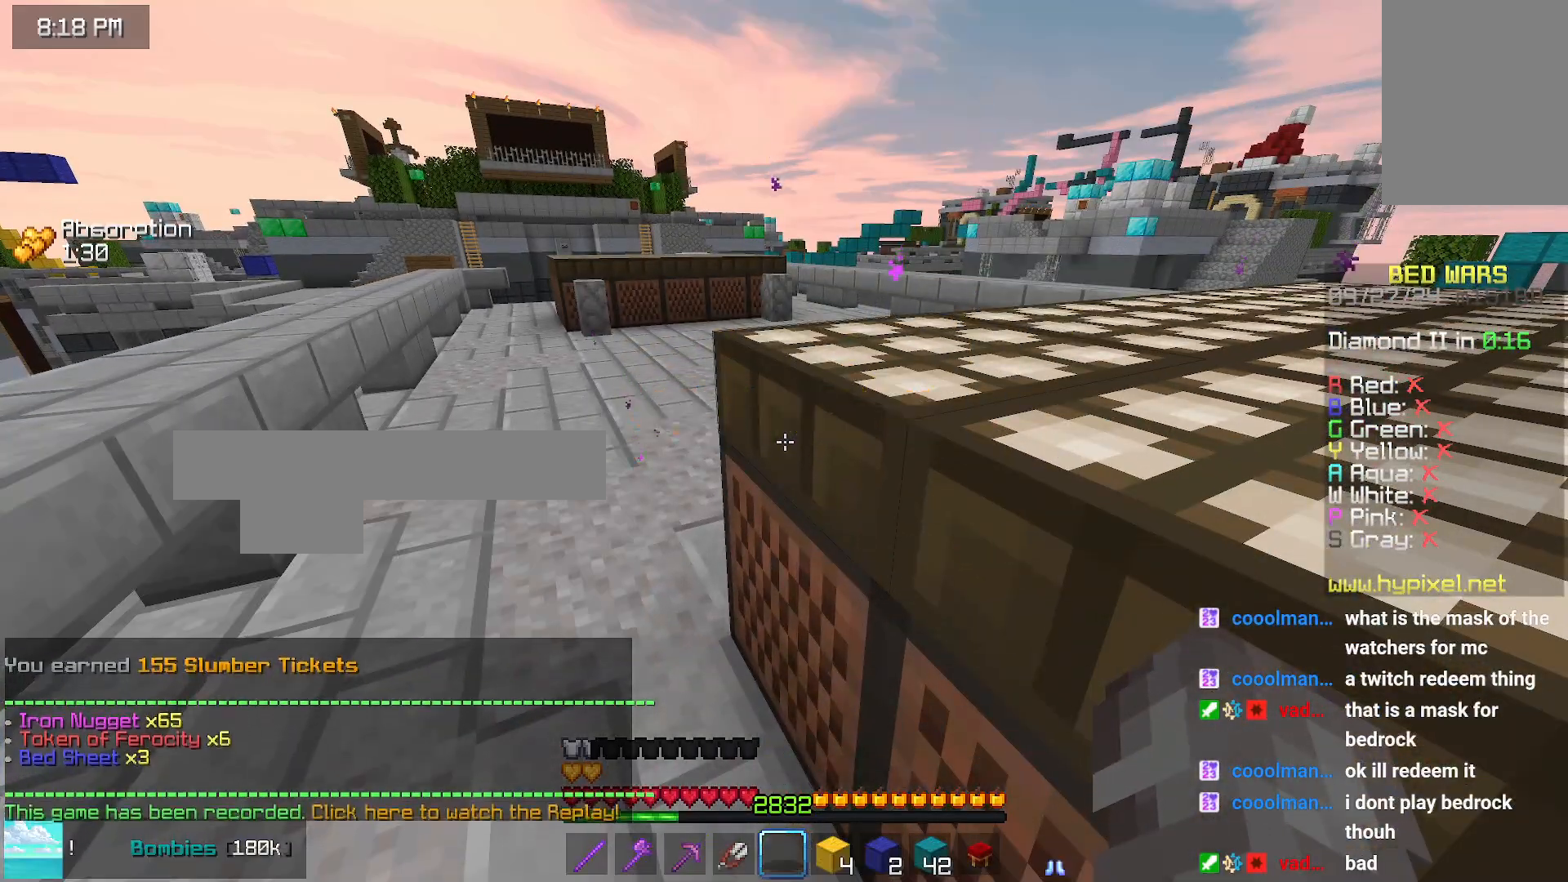
{"keys": ["left", "up"], "mouse": []}
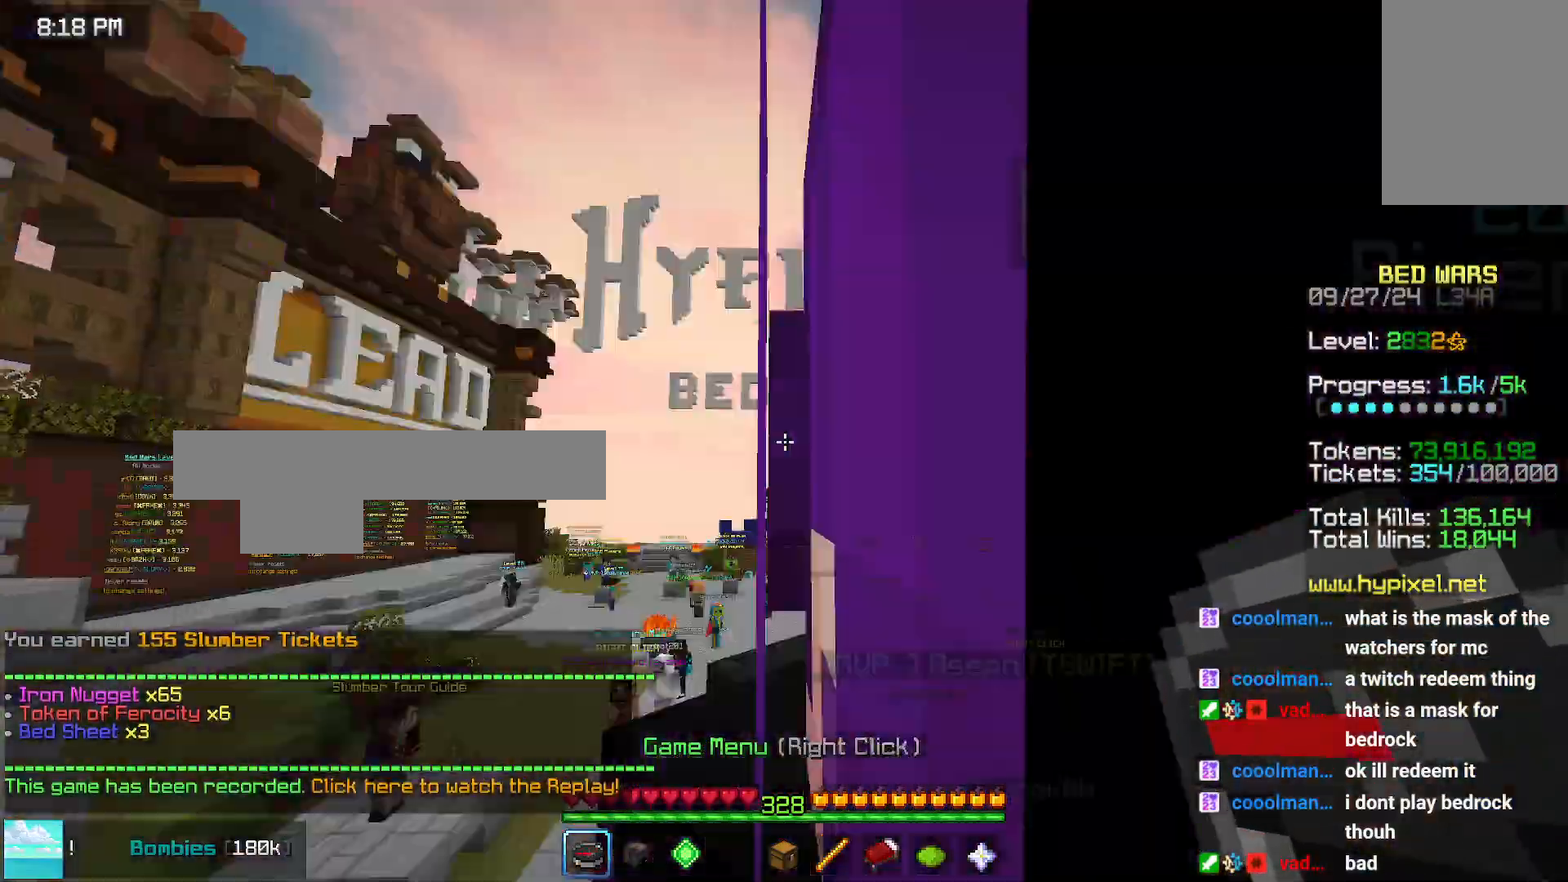
{"keys": [], "mouse": [], "events": [[50, "left", "up"], [433, "up", "up"]]}
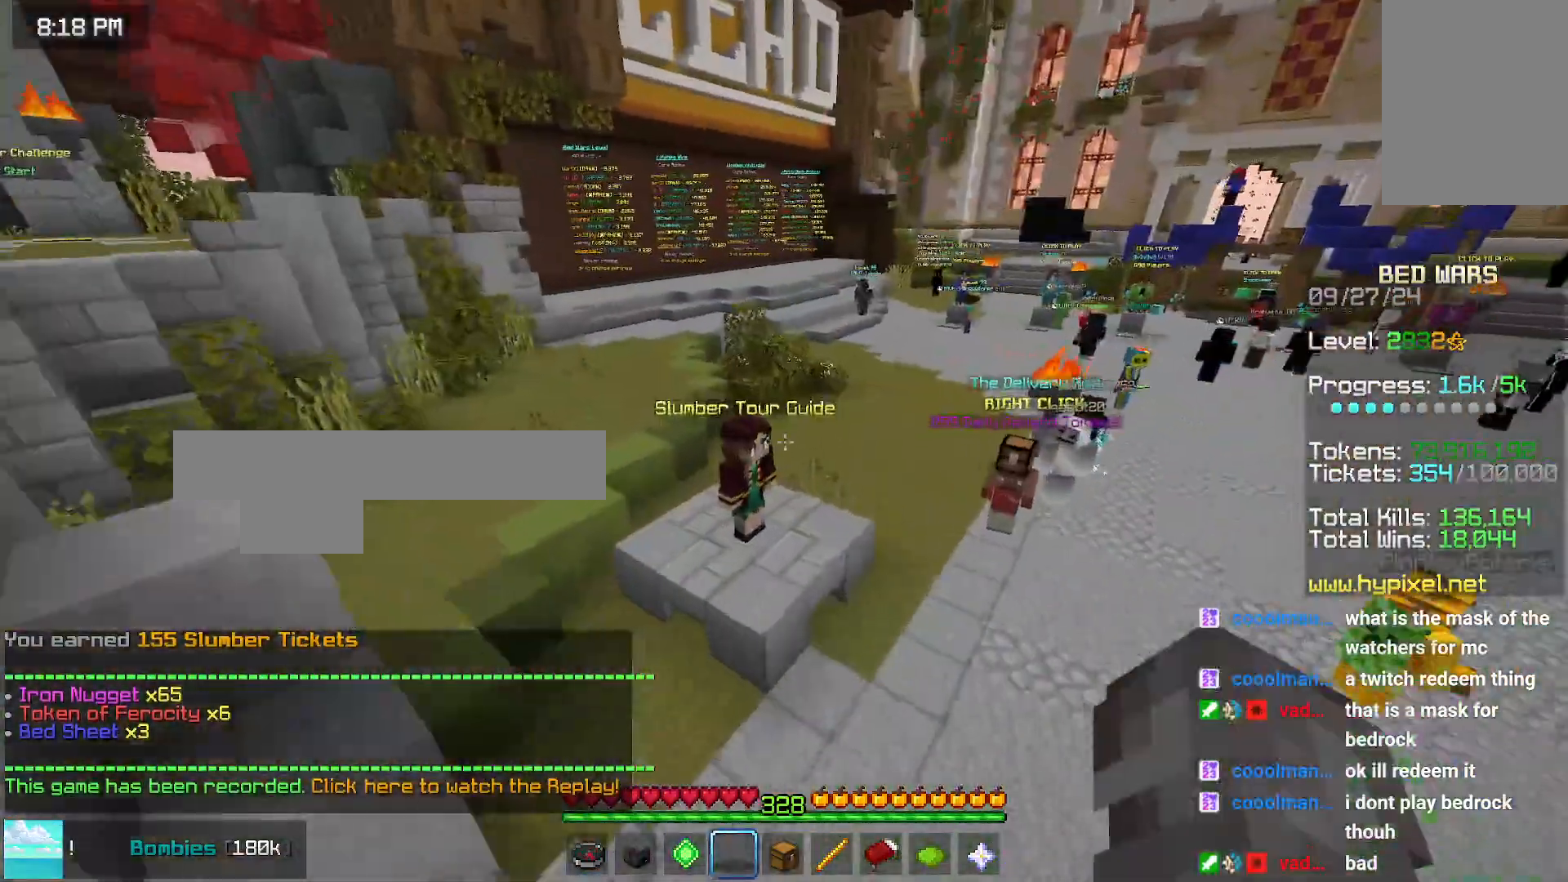
{"keys": [], "mouse": ["left", "right"], "events": [[433, "mouse_left", "down"], [483, "mouse_right", "down"]]}
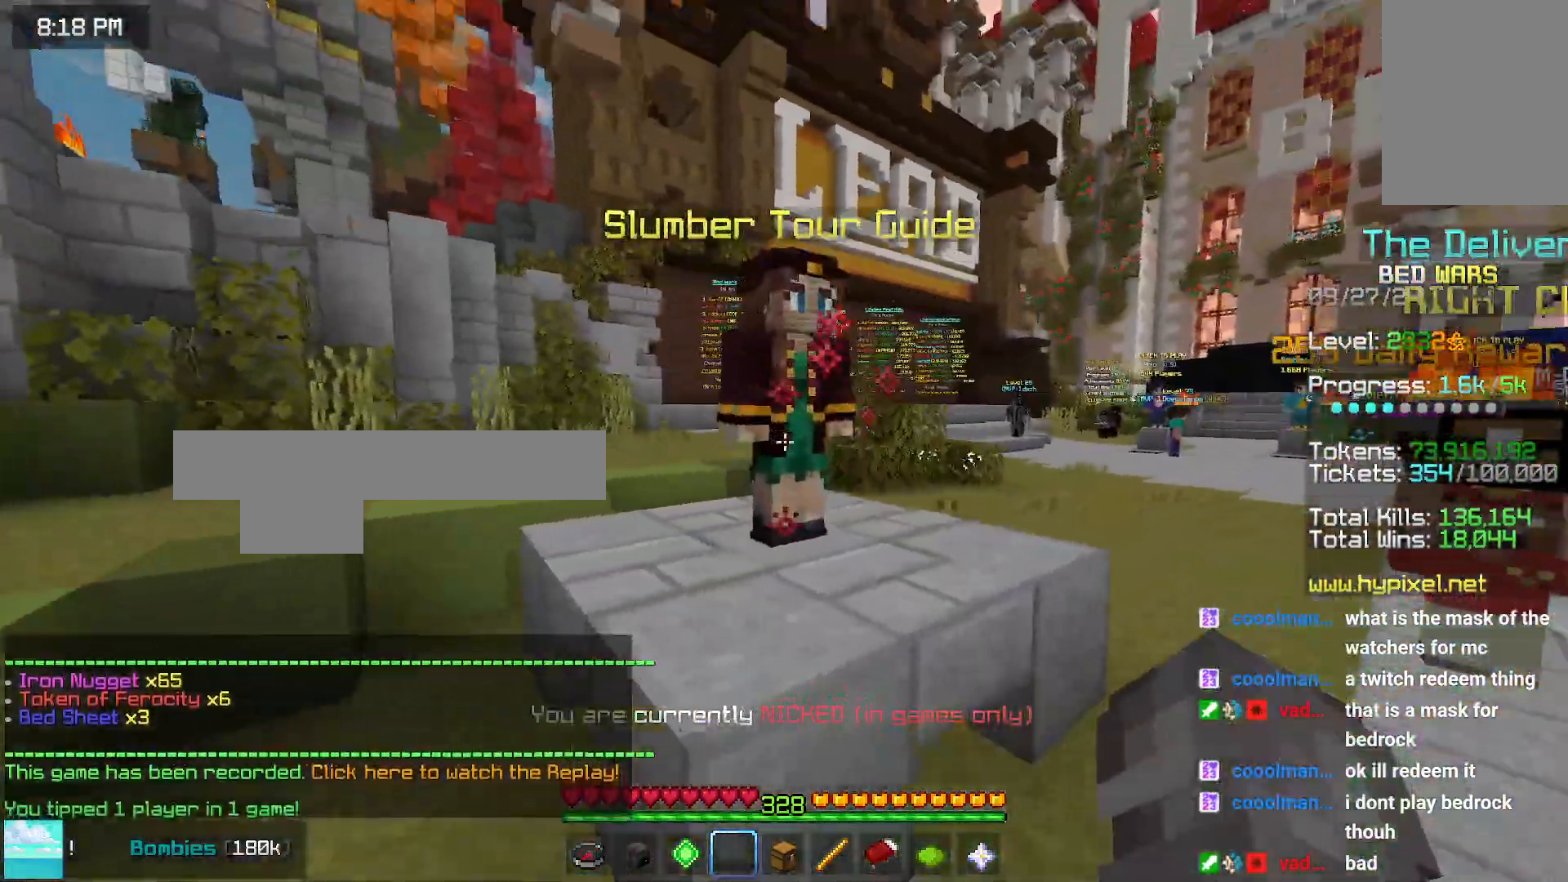
{"keys": [], "mouse": [], "events": [[33, "mouse_left", "up"], [33, "mouse_right", "up"], [83, "mouse_left", "down"], [83, "mouse_right", "down"], [133, "mouse_right", "up"], [200, "mouse_left", "up"]]}
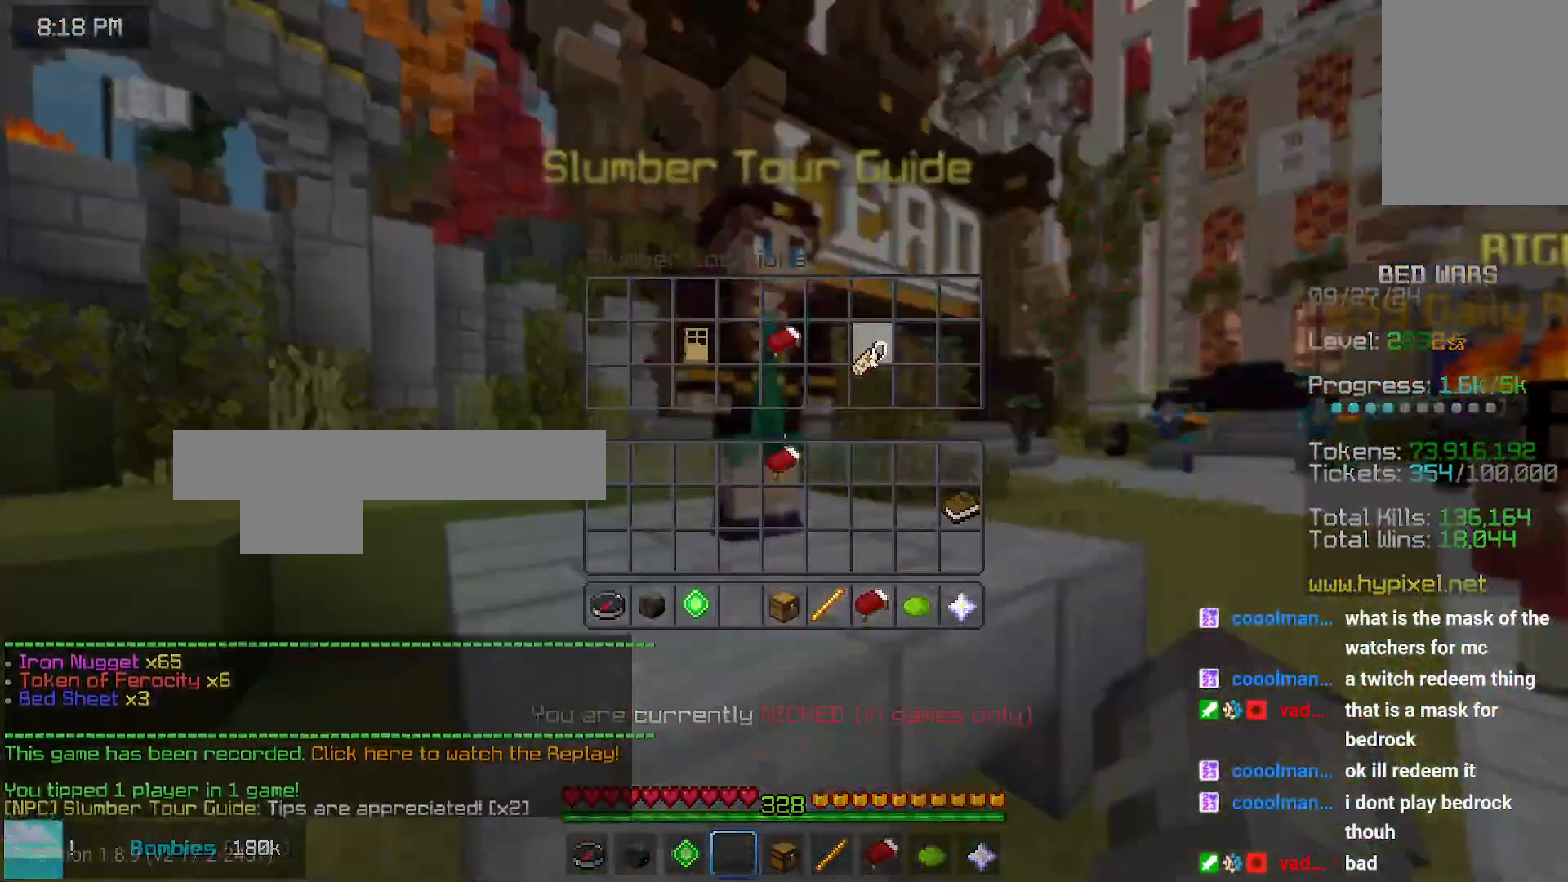
{"keys": [], "mouse": [], "events": [[216, "mouse_left", "down"], [283, "mouse_right", "down"], [333, "mouse_left", "up"], [333, "mouse_right", "up"]]}
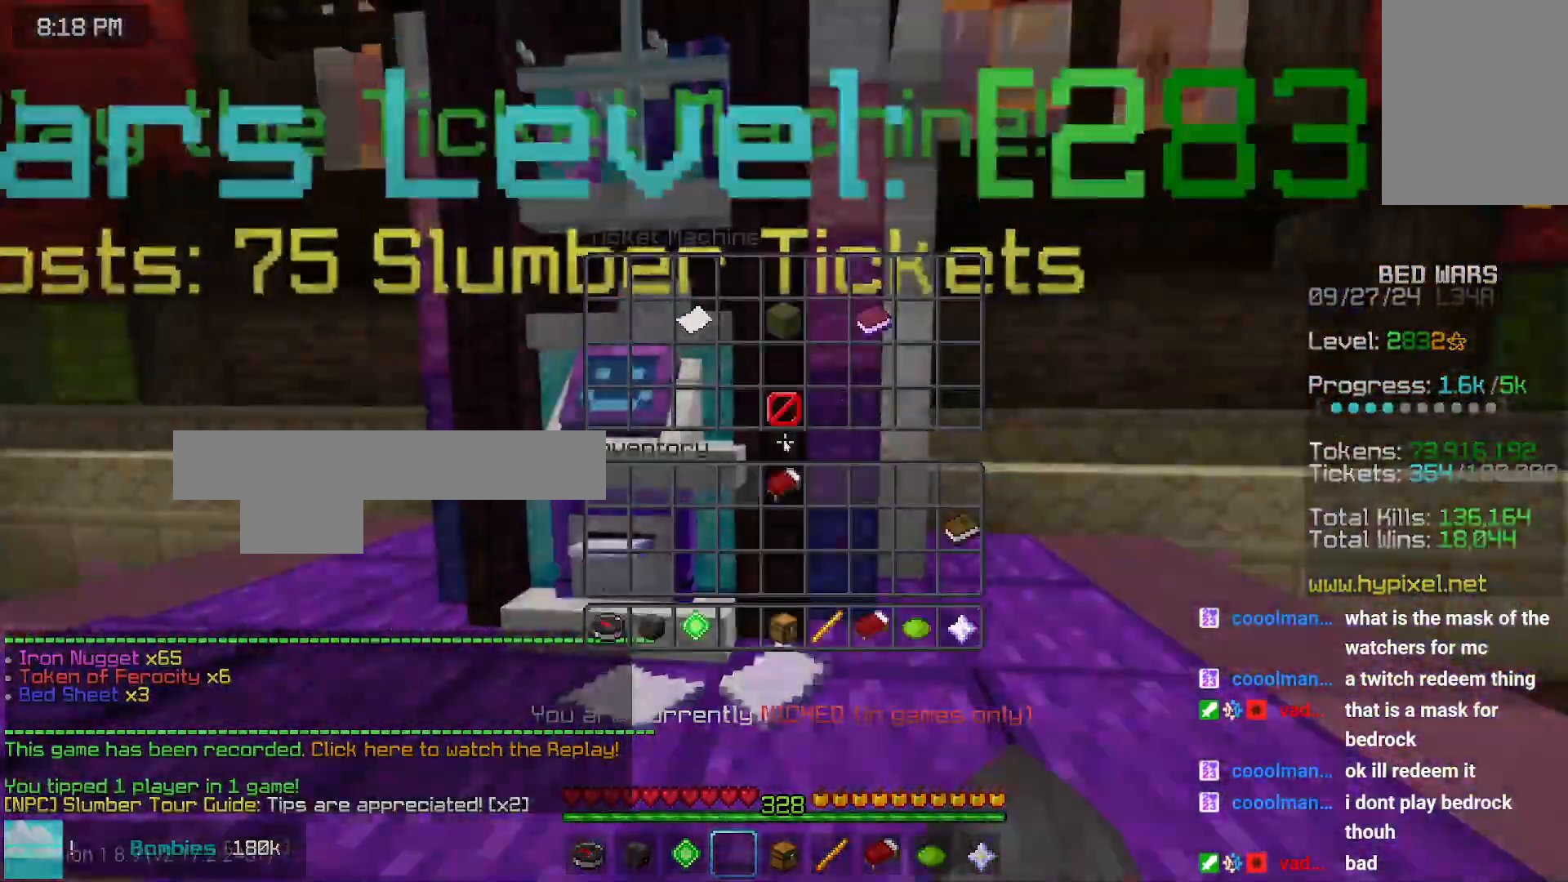
{"keys": [], "mouse": [], "events": []}
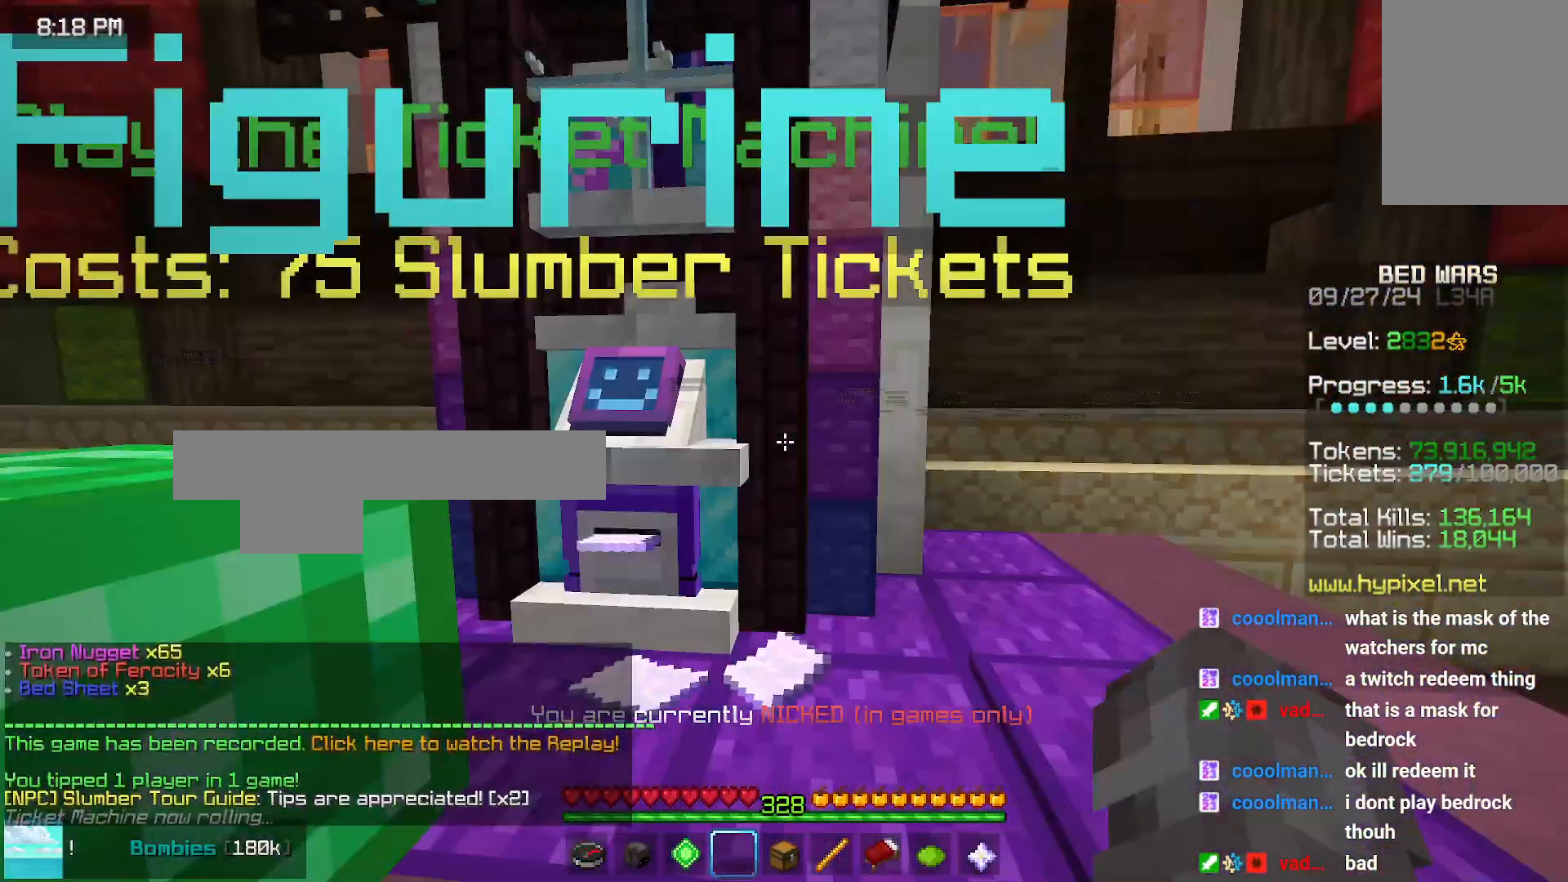
{"keys": [], "mouse": []}
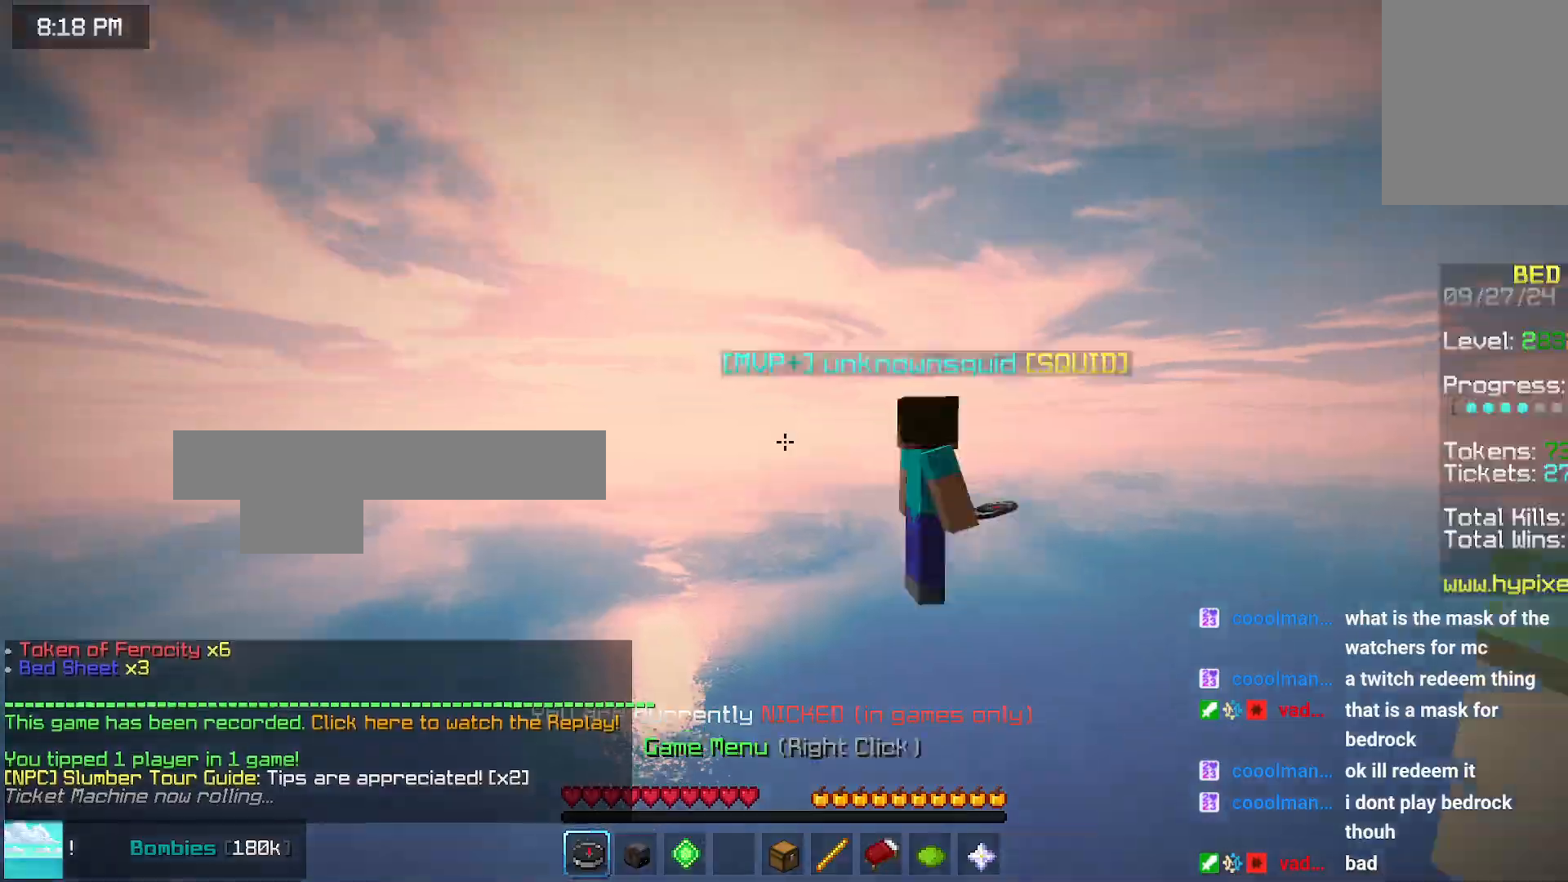
{"keys": ["up"], "mouse": [], "events": [[83, "up", "down"]]}
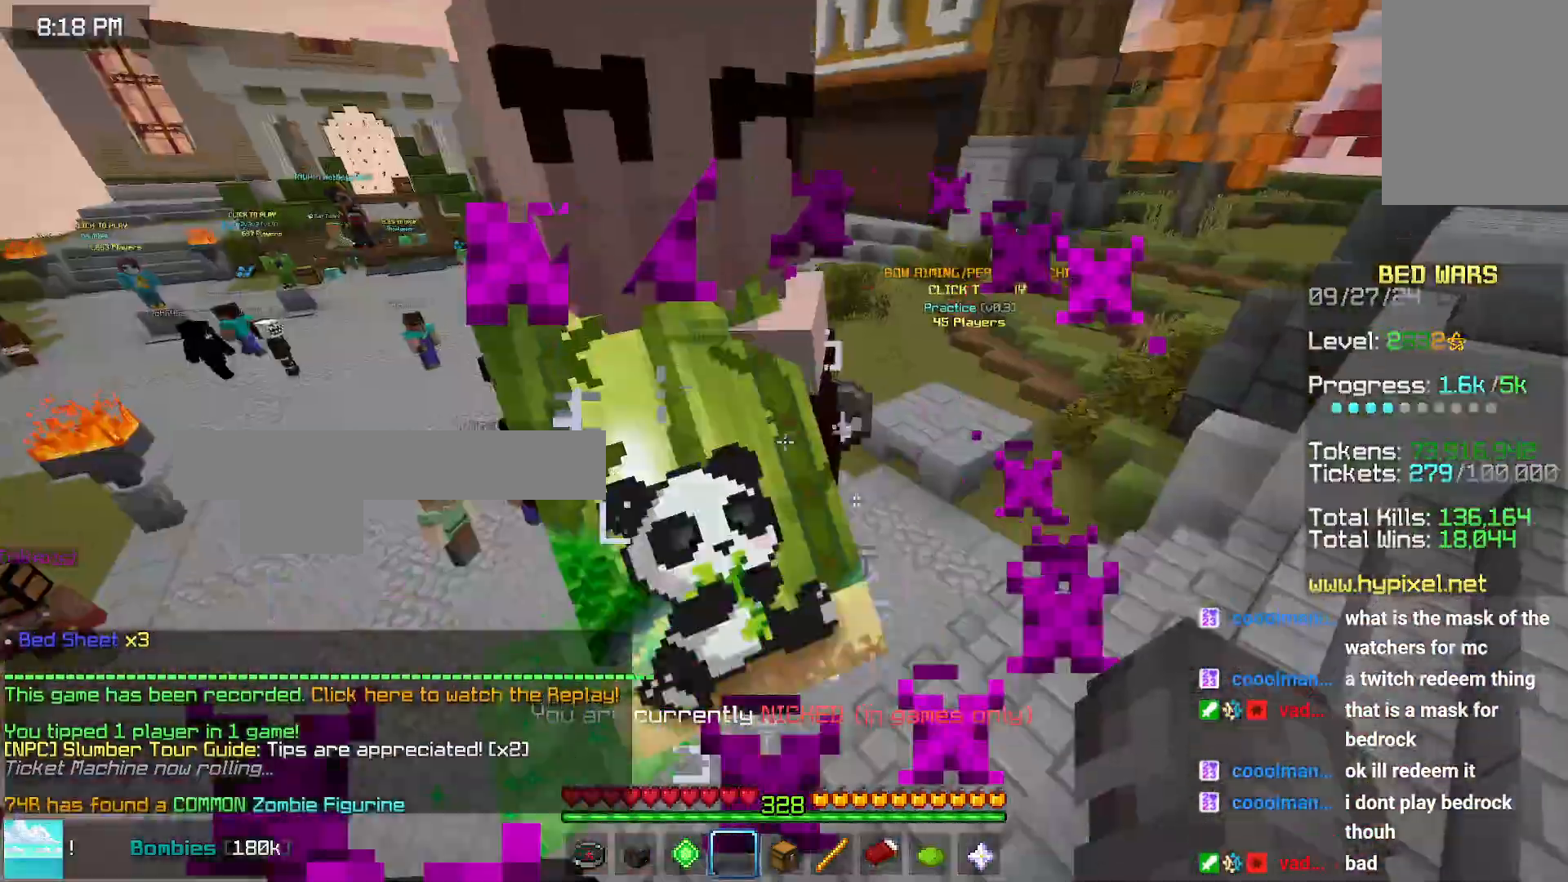
{"keys": ["left", "up"], "mouse": [], "events": [[66, "space", "down"], [116, "space", "up"], [216, "space", "down"], [383, "left", "down"], [383, "space", "up"]]}
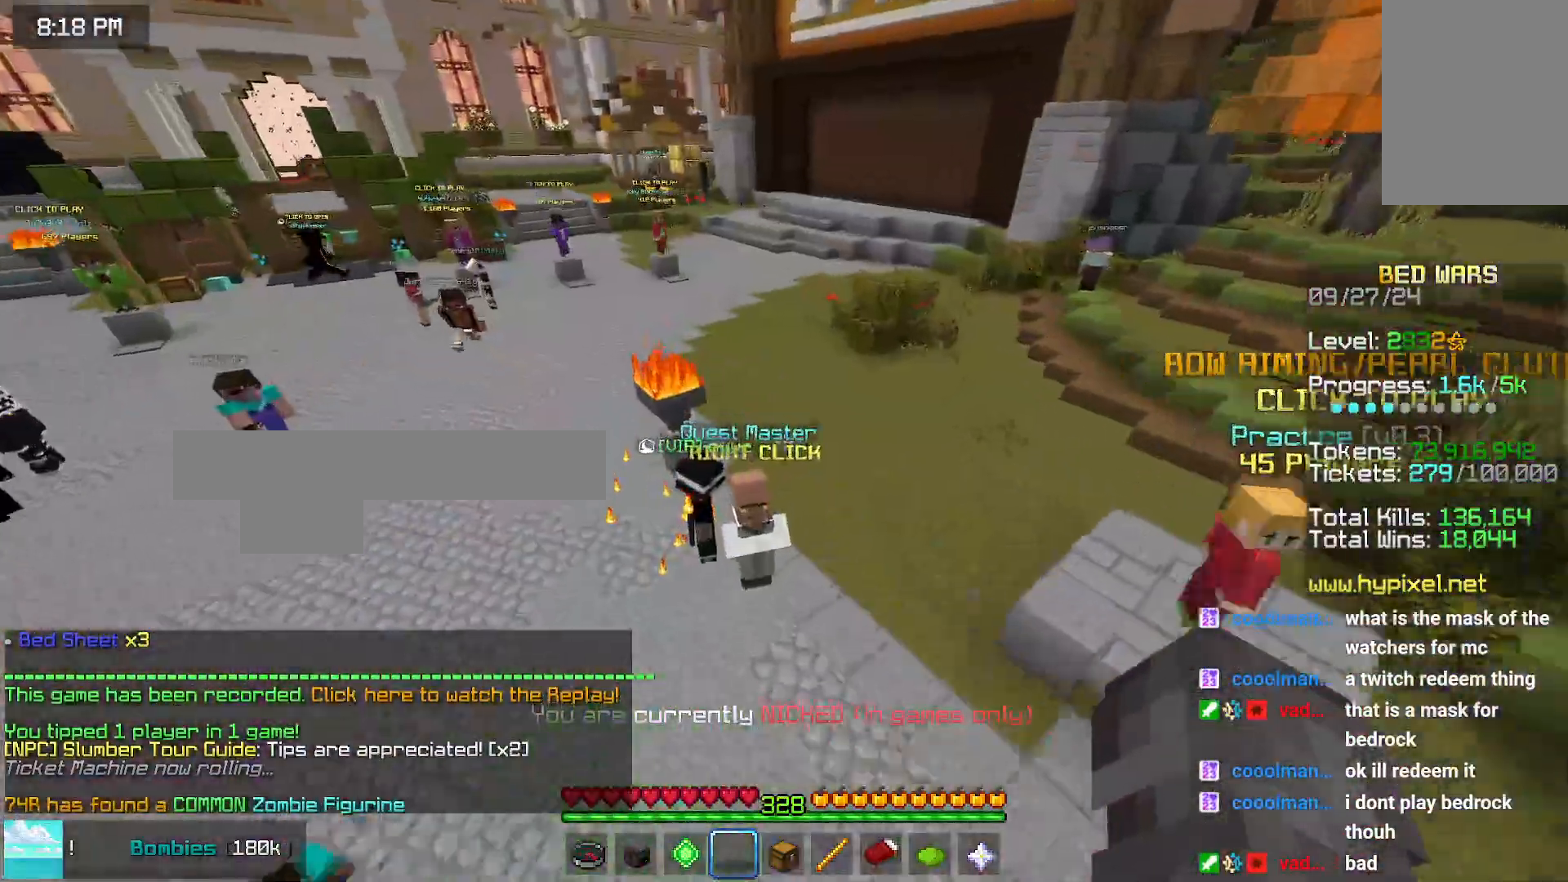
{"keys": [], "mouse": ["left"], "events": [[100, "left", "up"], [100, "up", "up"], [316, "mouse_left", "down"], [366, "mouse_right", "down"], [416, "mouse_left", "up"], [416, "mouse_right", "up"], [466, "mouse_left", "down"]]}
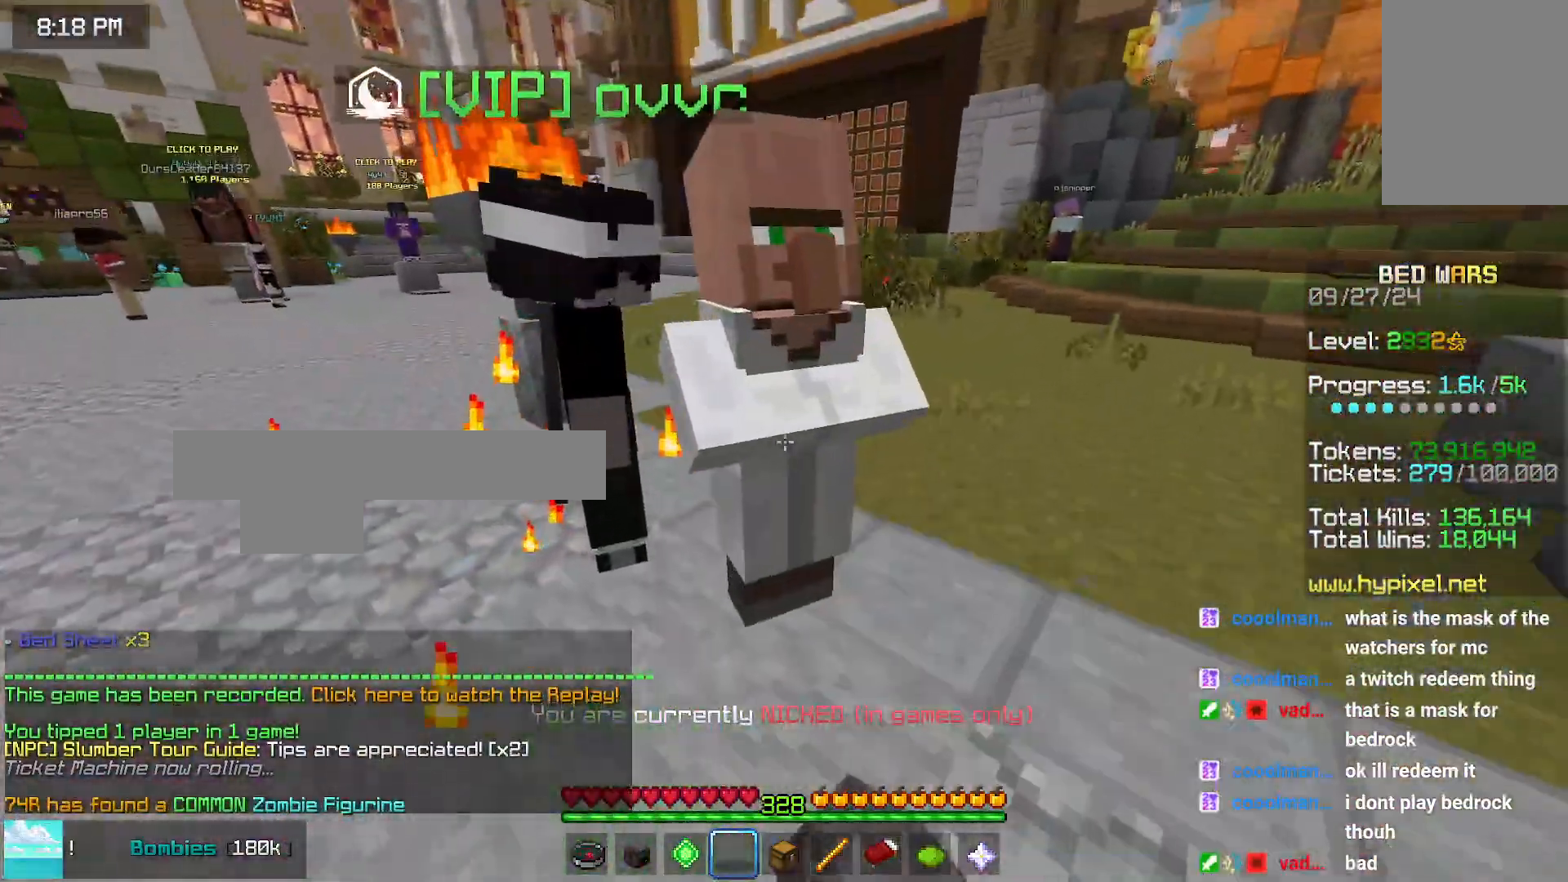
{"keys": [], "mouse": [], "events": [[83, "mouse_left", "up"]]}
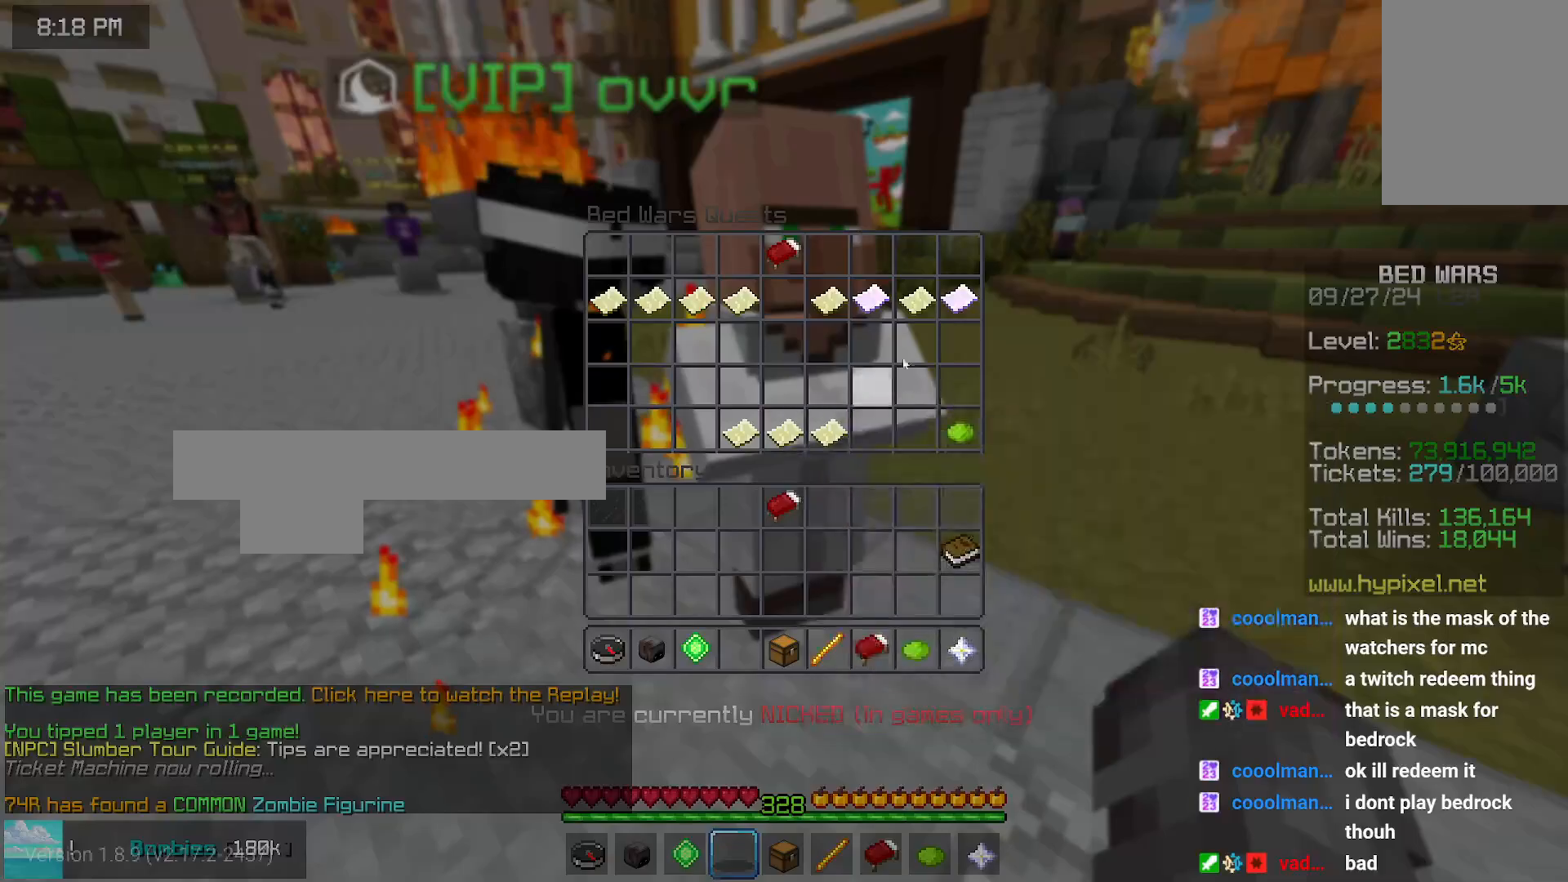
{"keys": [], "mouse": [], "events": []}
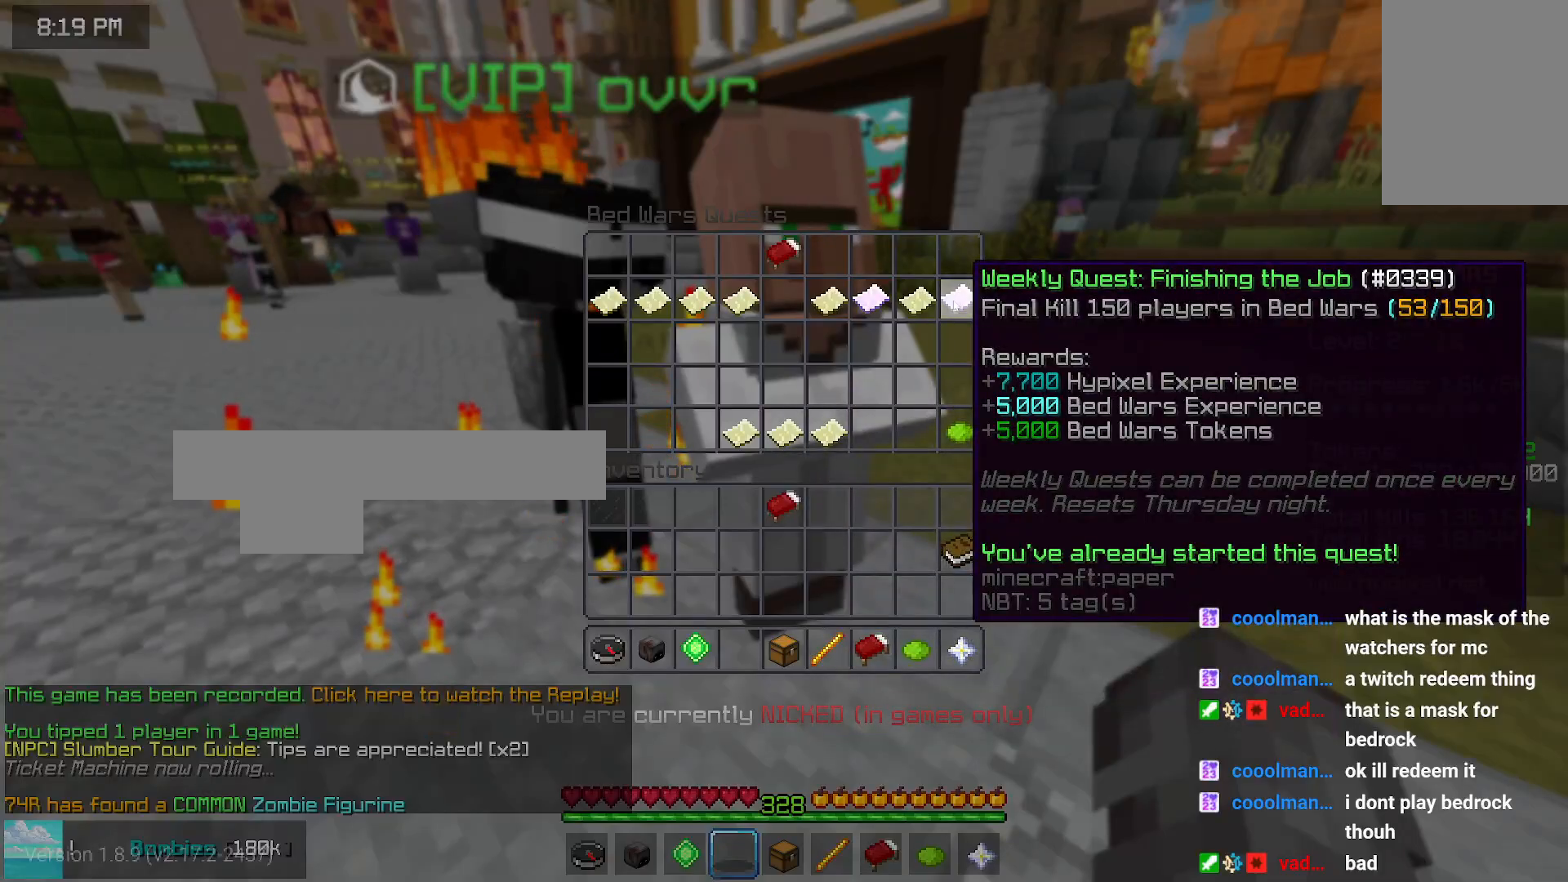
{"keys": [], "mouse": [], "events": []}
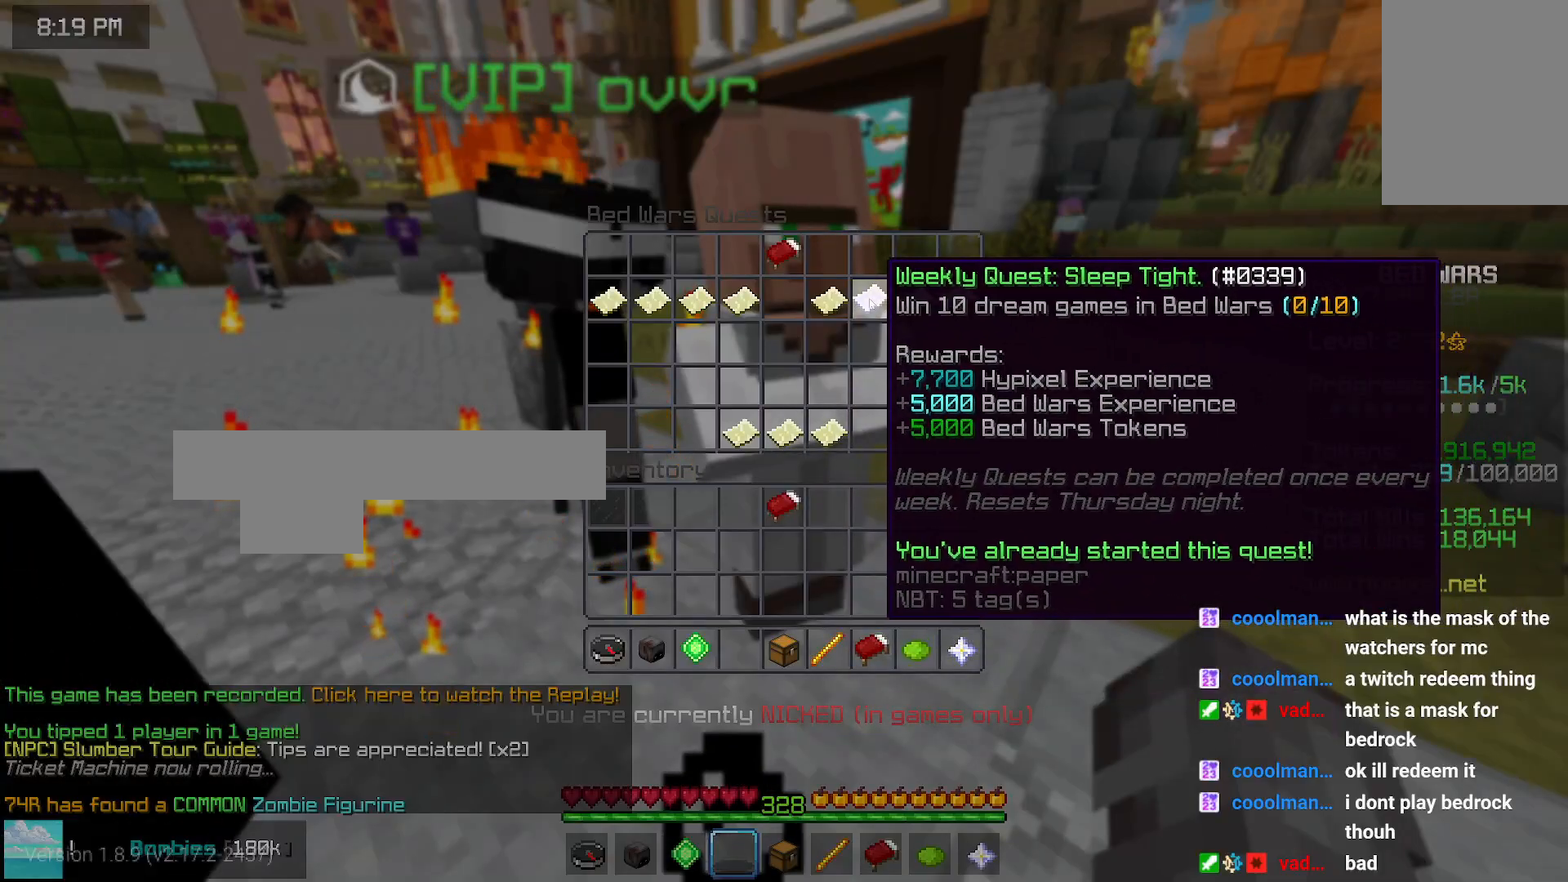
{"keys": ["left", "up"], "mouse": [], "events": [[400, "up", "down"], [416, "left", "down"]]}
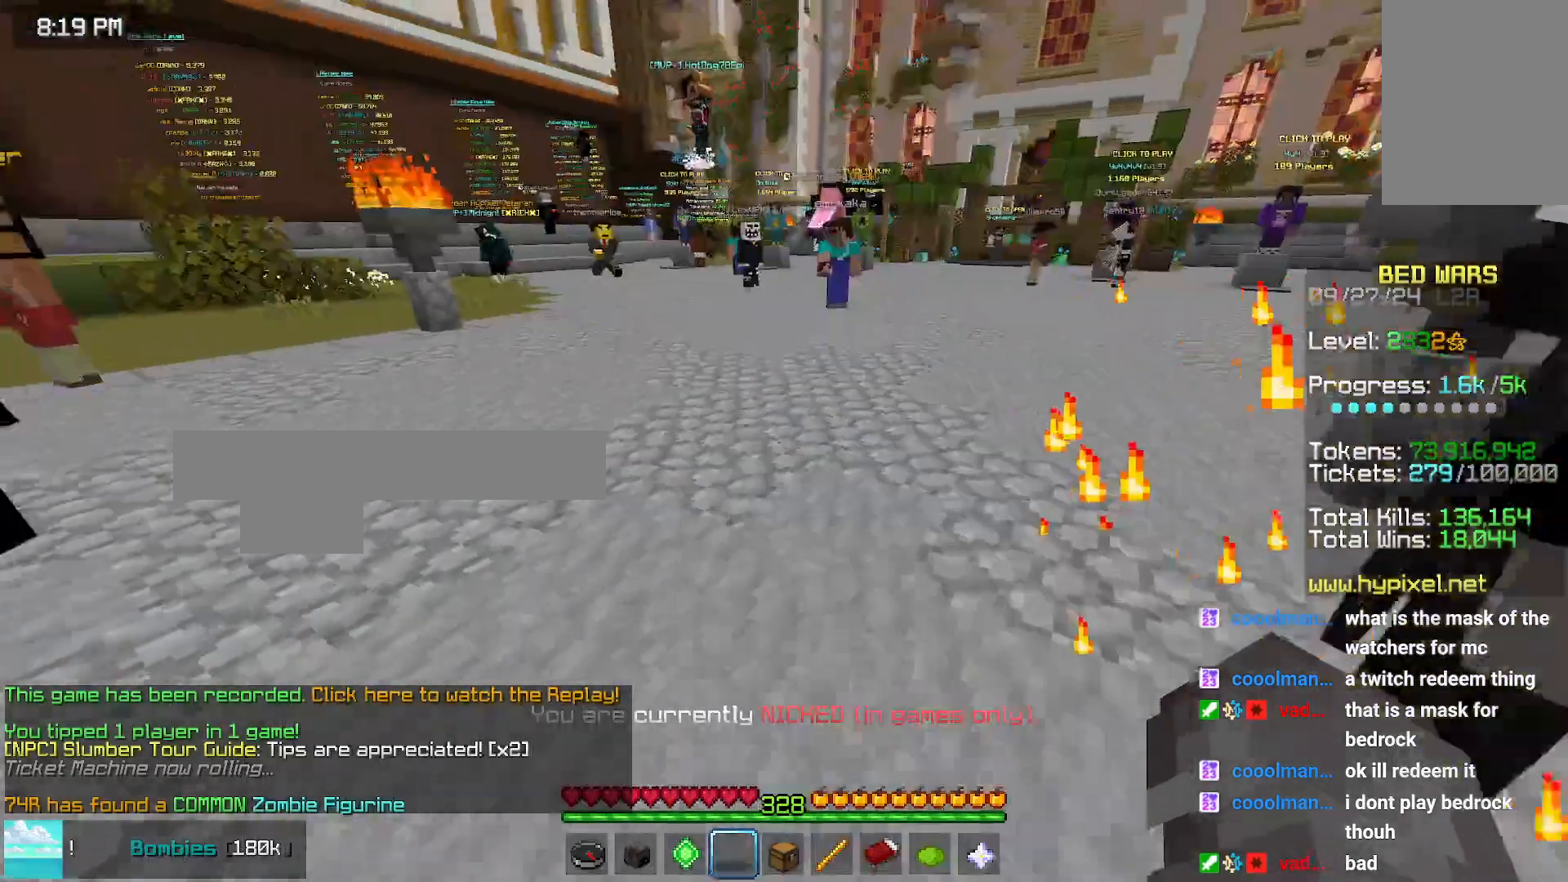
{"keys": ["left", "up"], "mouse": [], "events": [[33, "space", "down"], [83, "space", "up"], [200, "space", "down"], [416, "space", "up"]]}
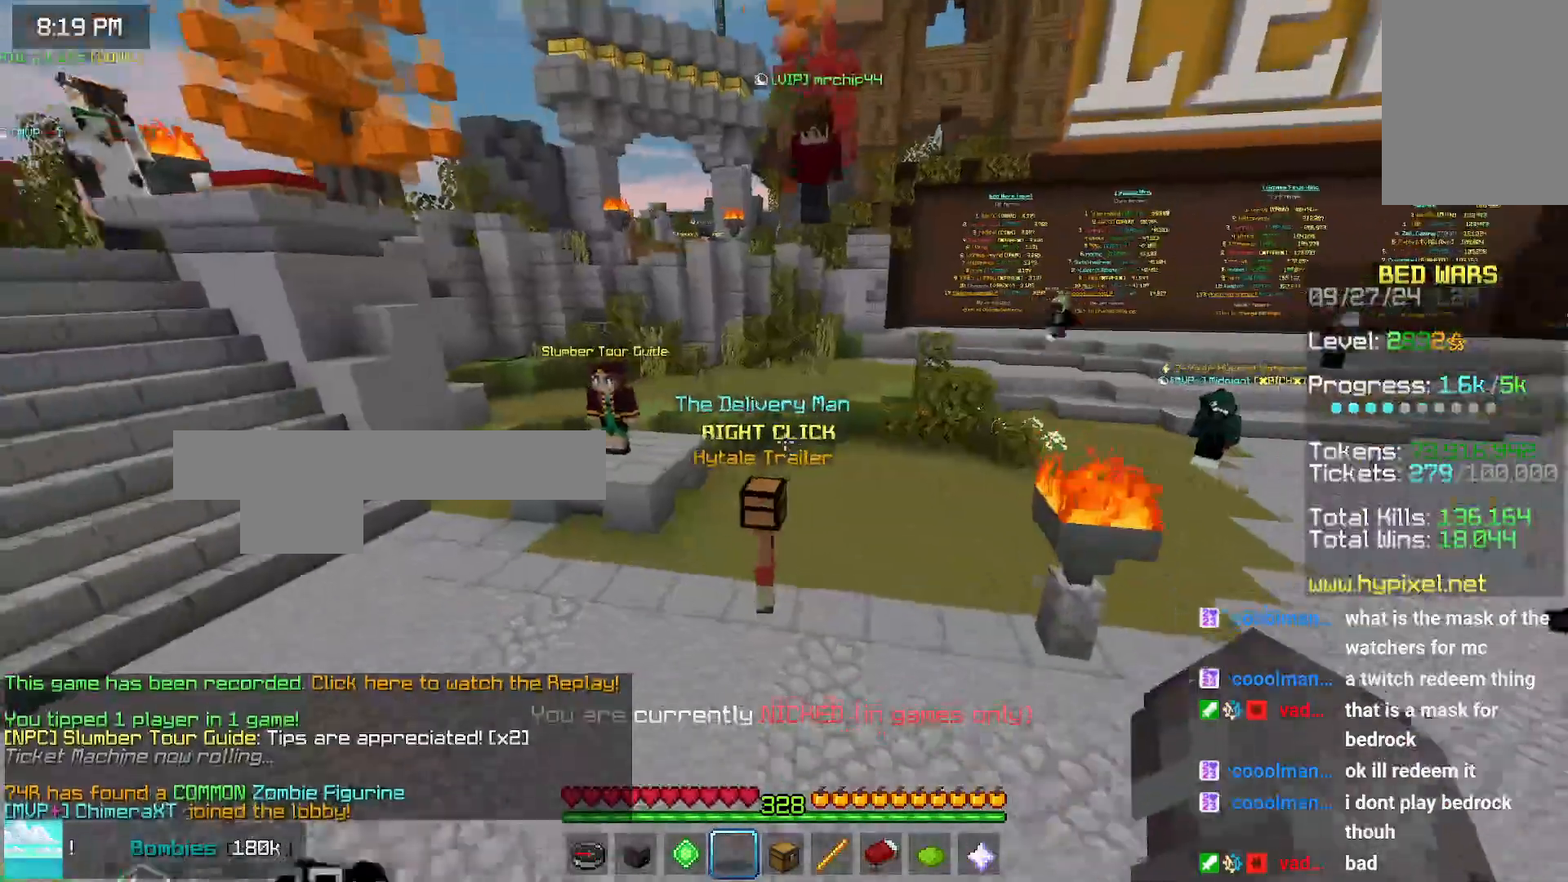
{"keys": ["left", "up"], "mouse": [], "events": []}
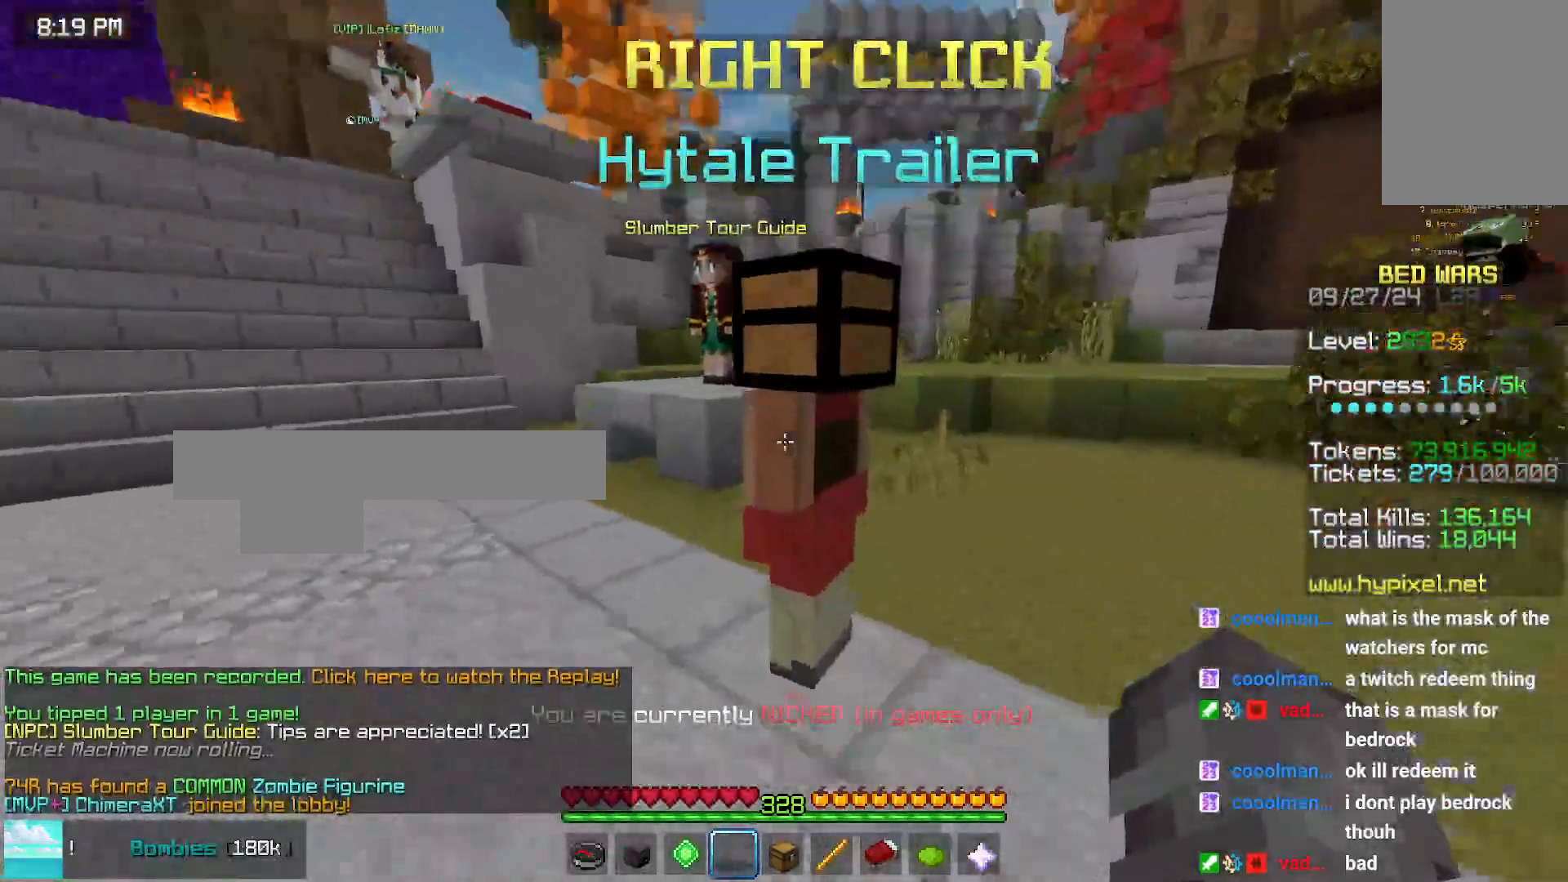
{"keys": [], "mouse": ["left"], "events": [[50, "left", "up"], [166, "space", "down"], [466, "mouse_left", "down"], [466, "space", "up"], [466, "up", "up"]]}
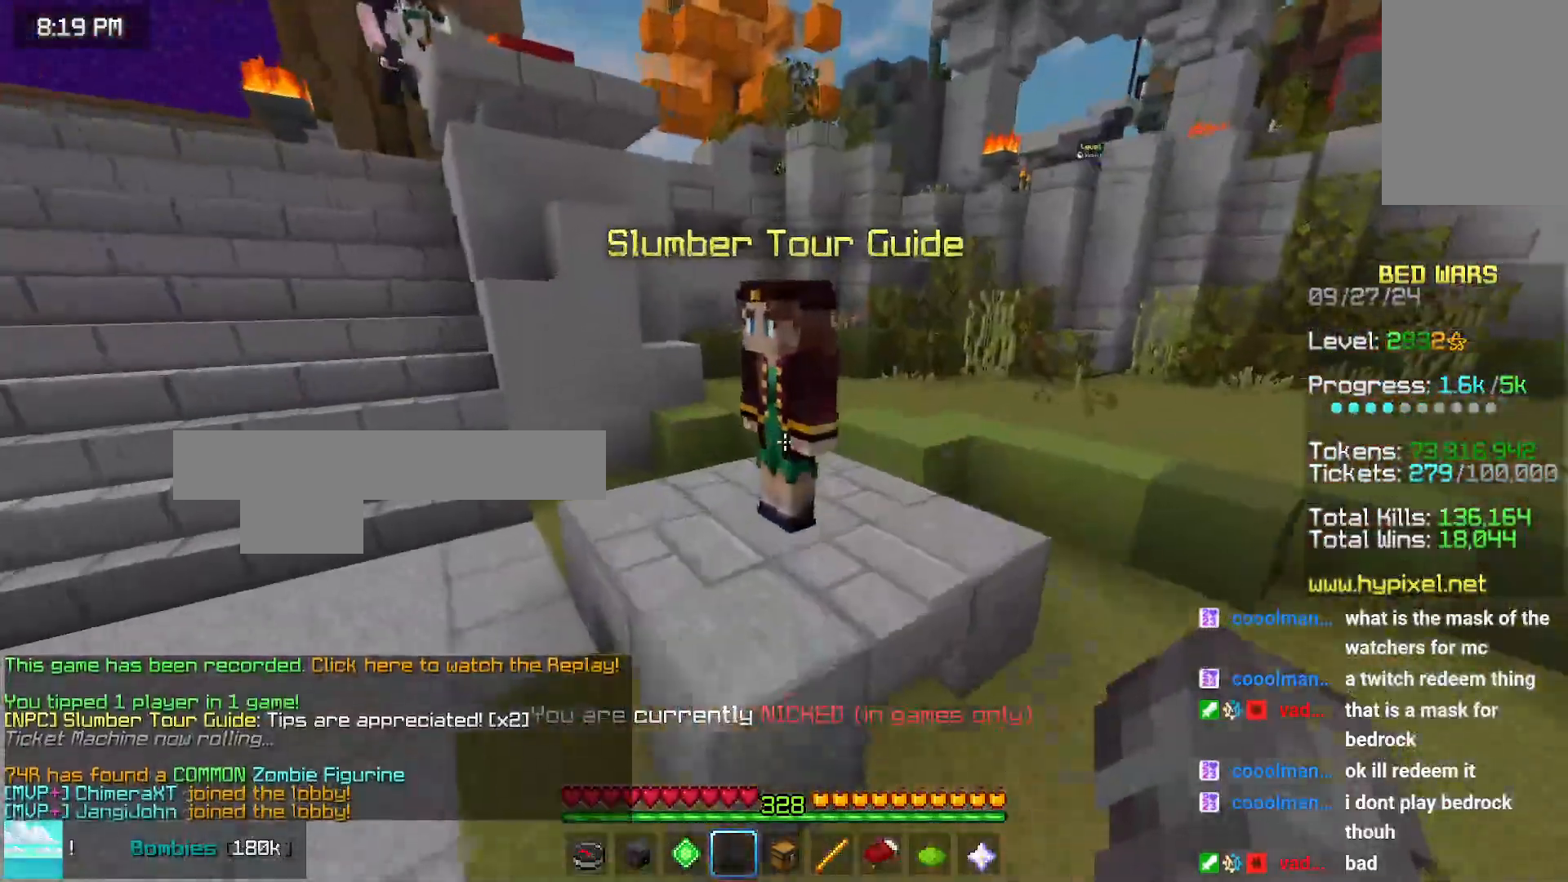
{"keys": [], "mouse": [], "events": [[83, "mouse_left", "up"], [133, "mouse_left", "down"], [233, "mouse_left", "up"]]}
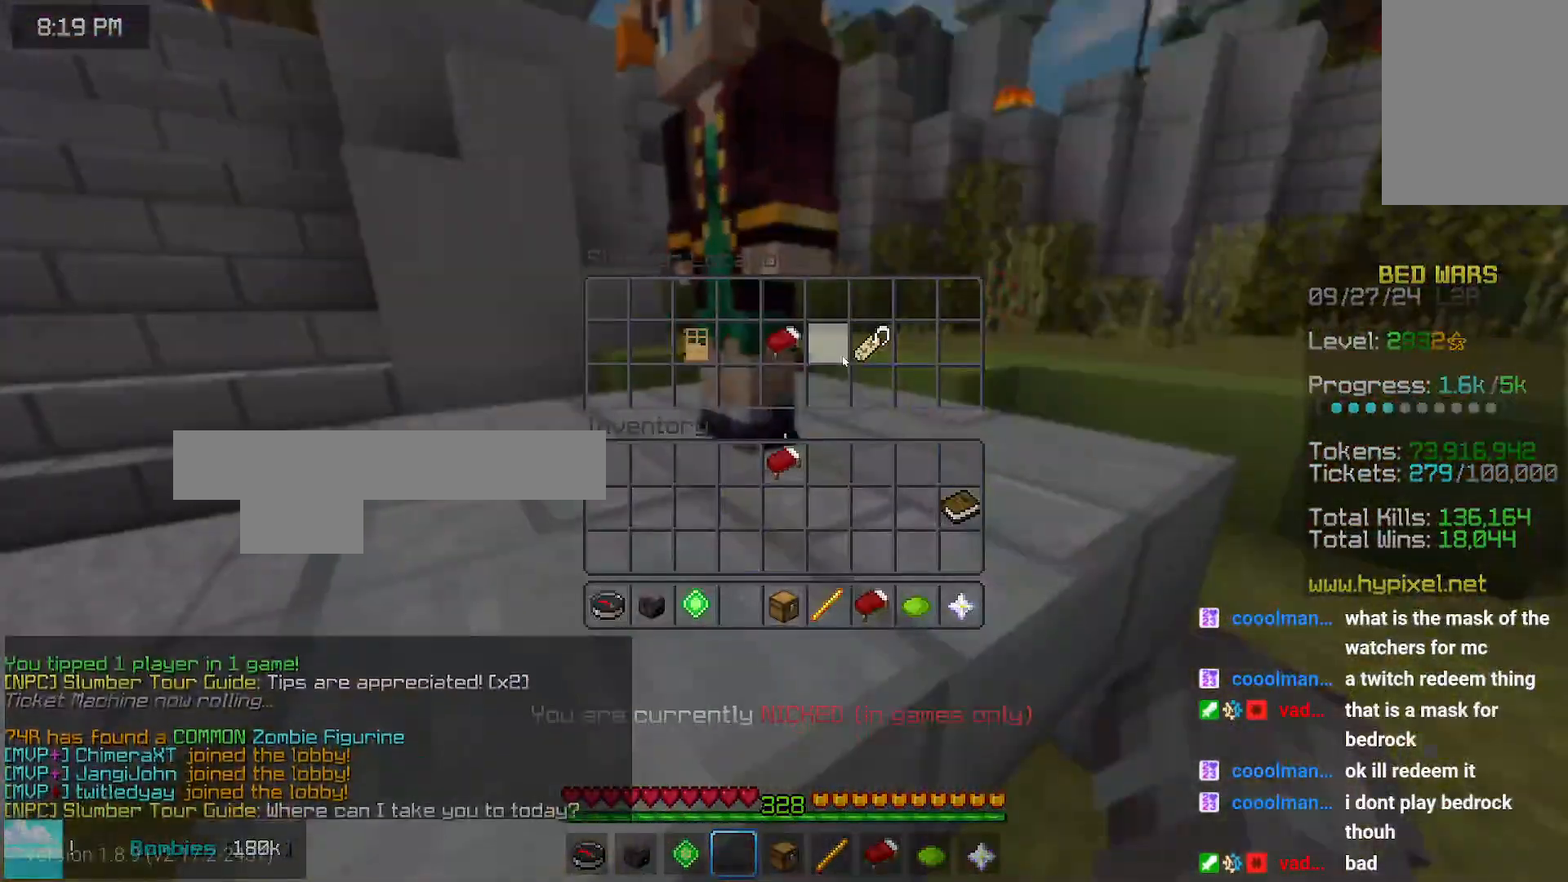
{"keys": [], "mouse": [], "events": []}
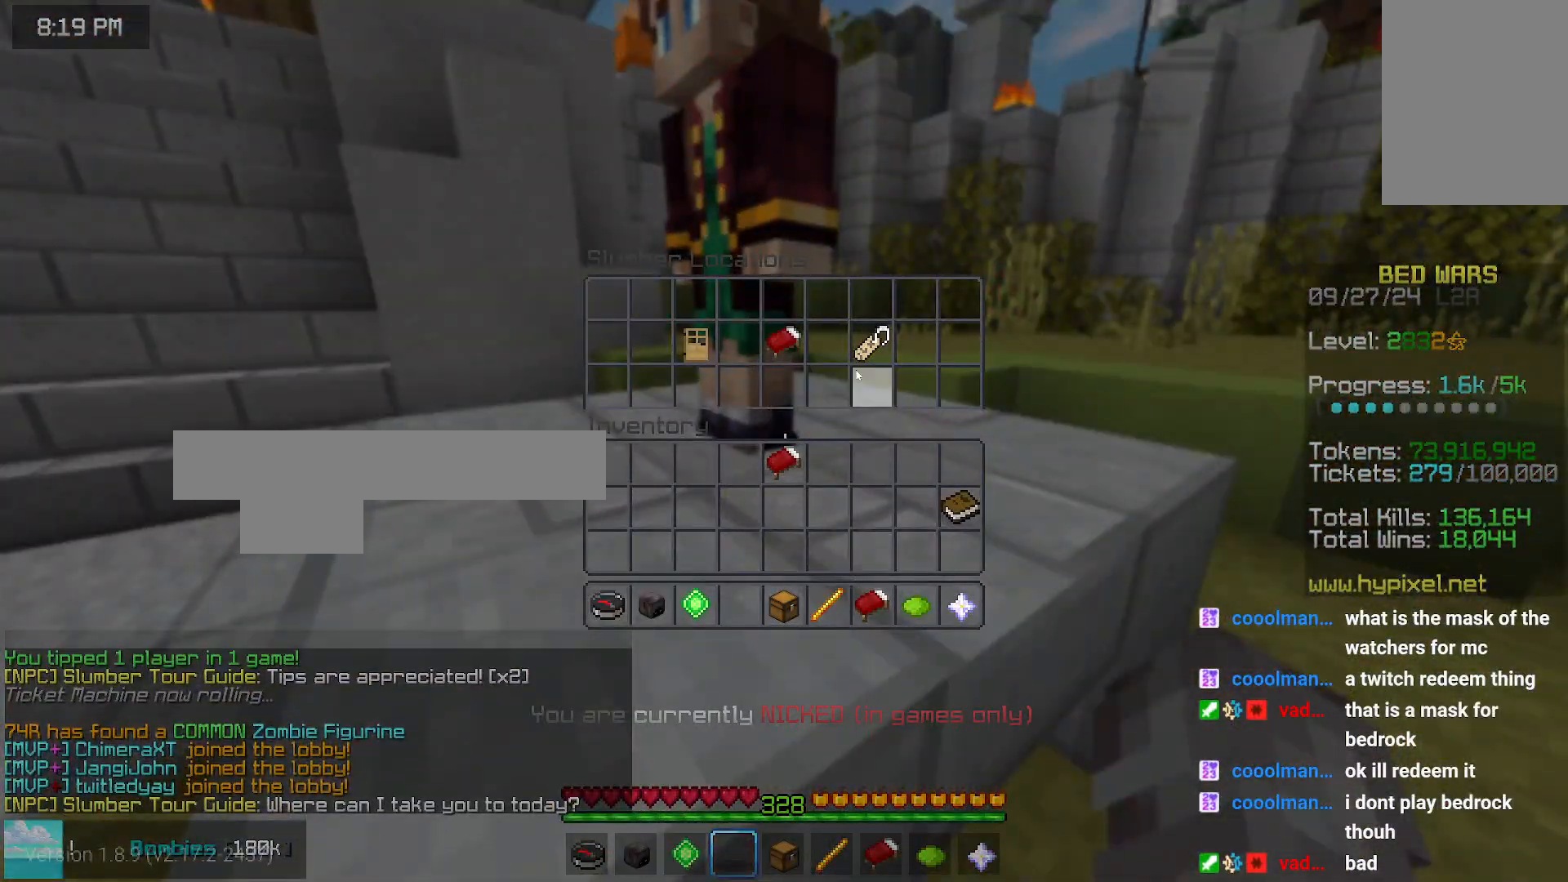
{"keys": [], "mouse": [], "events": []}
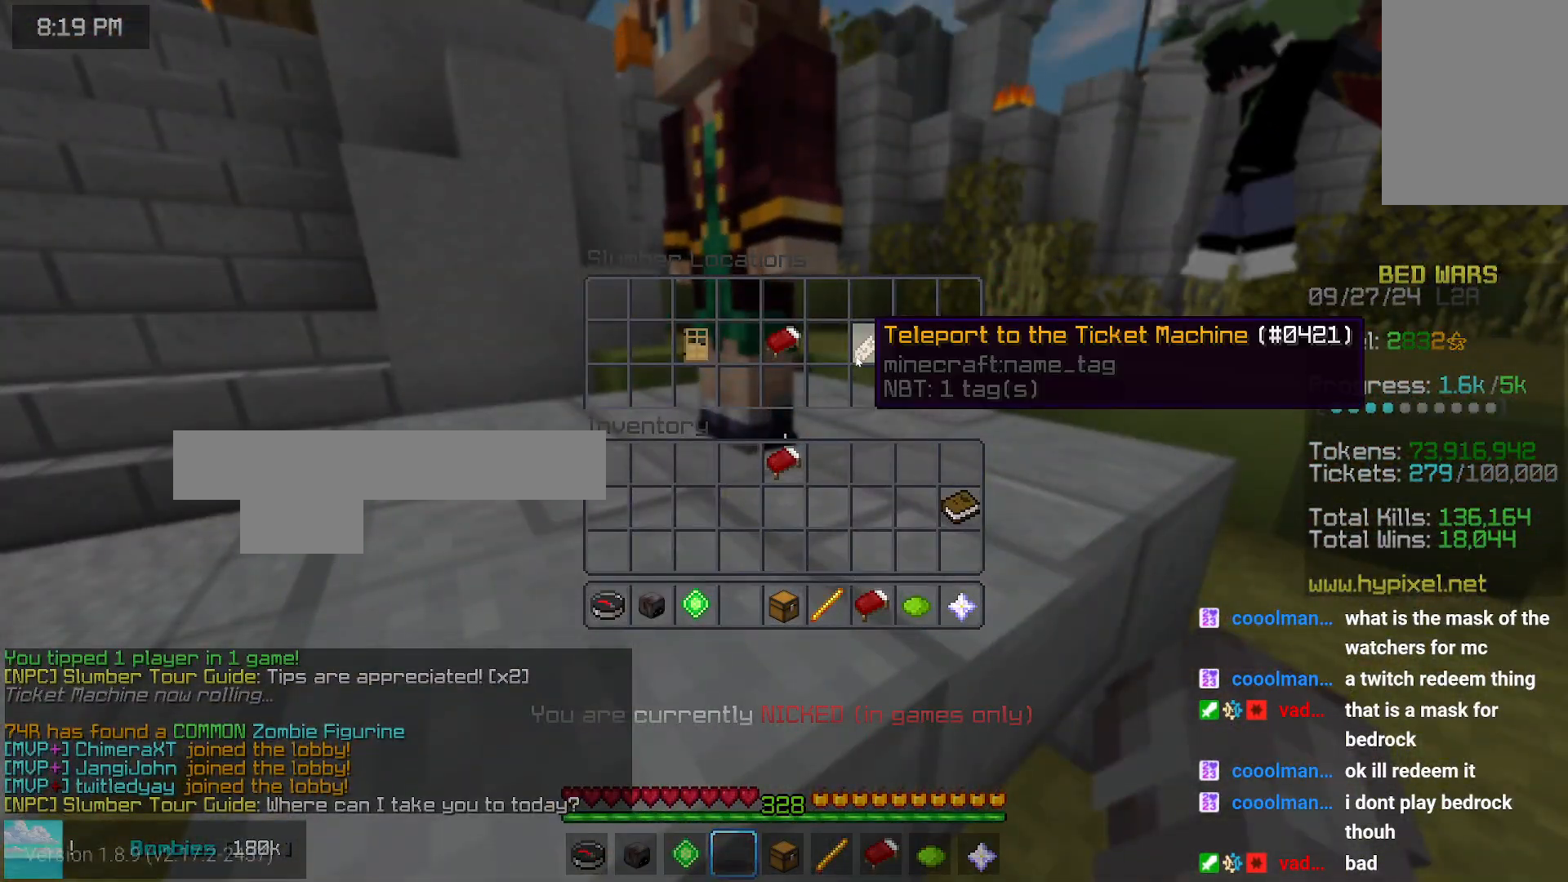
{"keys": [], "mouse": [], "events": [[283, "mouse_left", "down"], [333, "mouse_right", "down"], [383, "mouse_right", "up"], [433, "mouse_left", "up"]]}
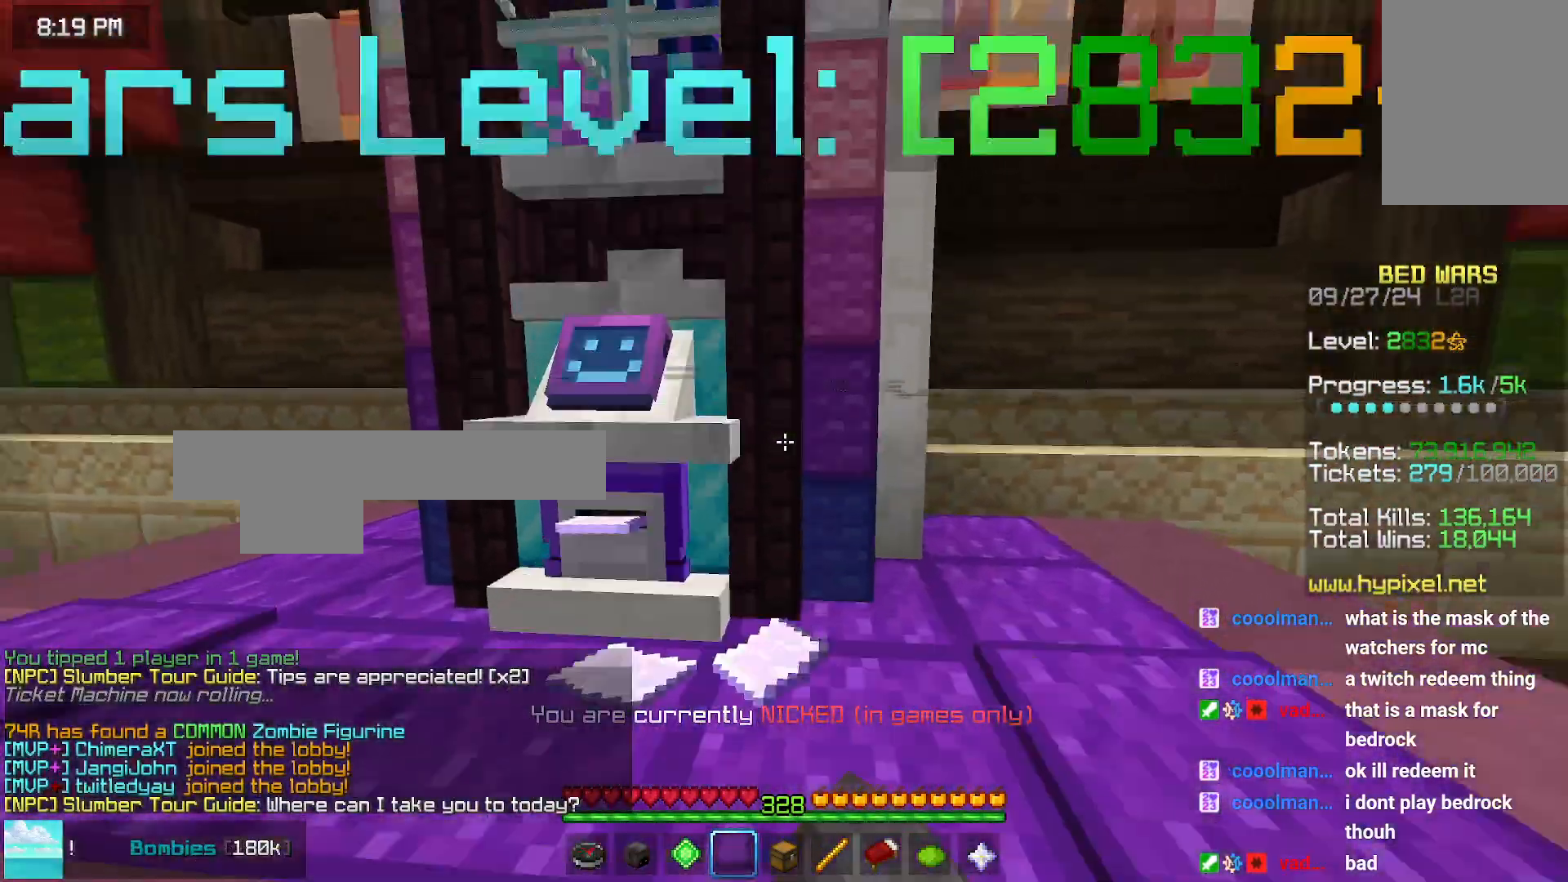
{"keys": [], "mouse": [], "events": []}
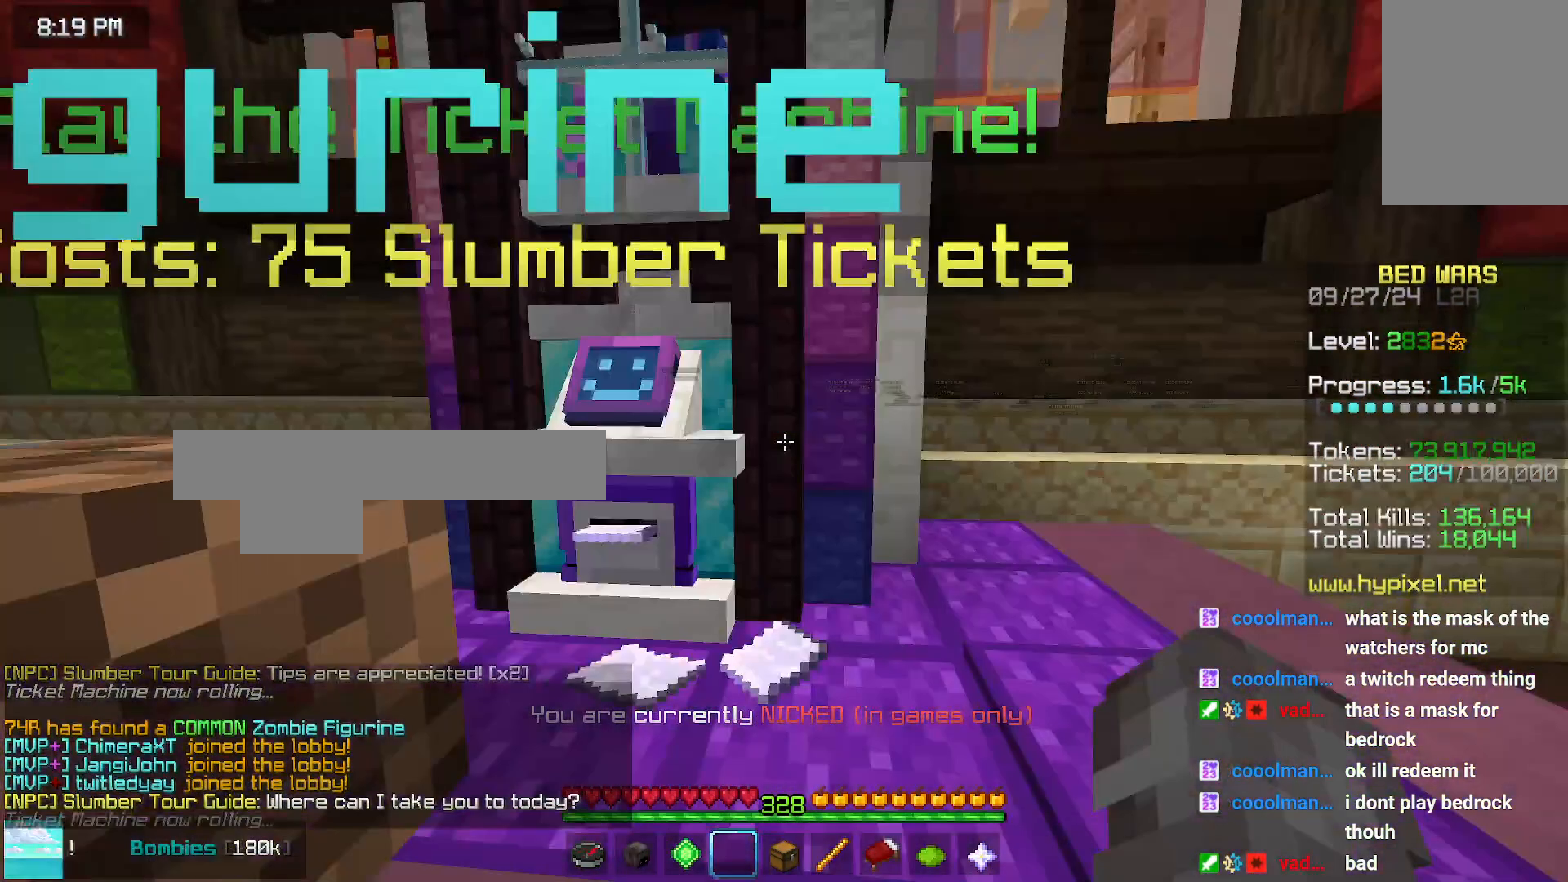
{"keys": ["right", "space", "up"], "mouse": [], "events": [[200, "right", "down"], [200, "up", "down"], [266, "space", "down"], [383, "space", "up"], [433, "space", "down"]]}
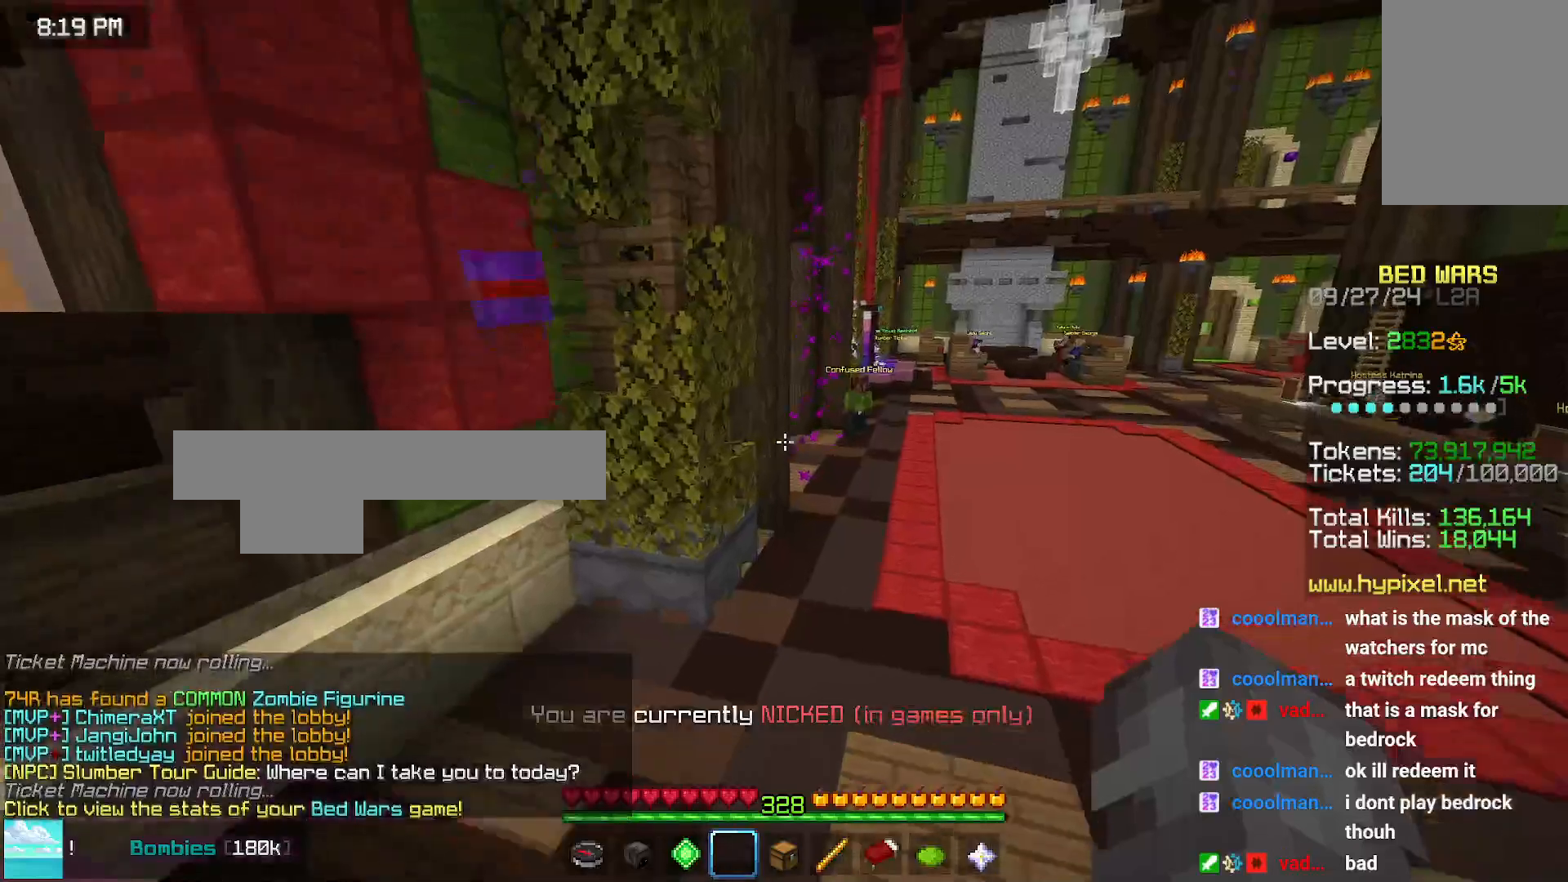
{"keys": ["up"], "mouse": [], "events": [[50, "right", "up"], [50, "space", "up"]]}
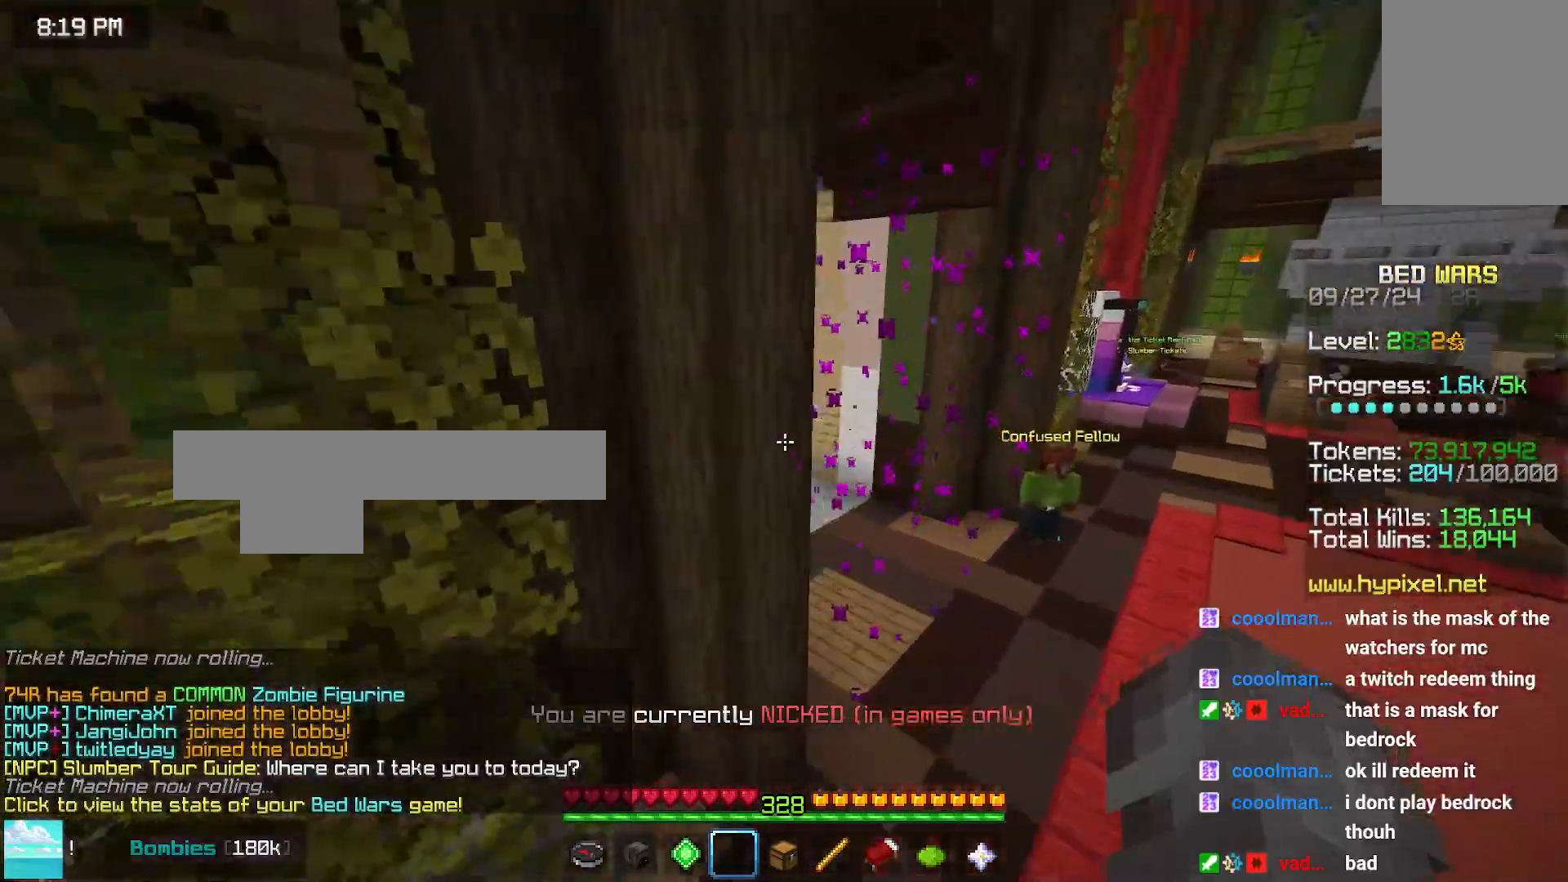
{"keys": ["left", "up"], "mouse": [], "events": [[300, "left", "down"]]}
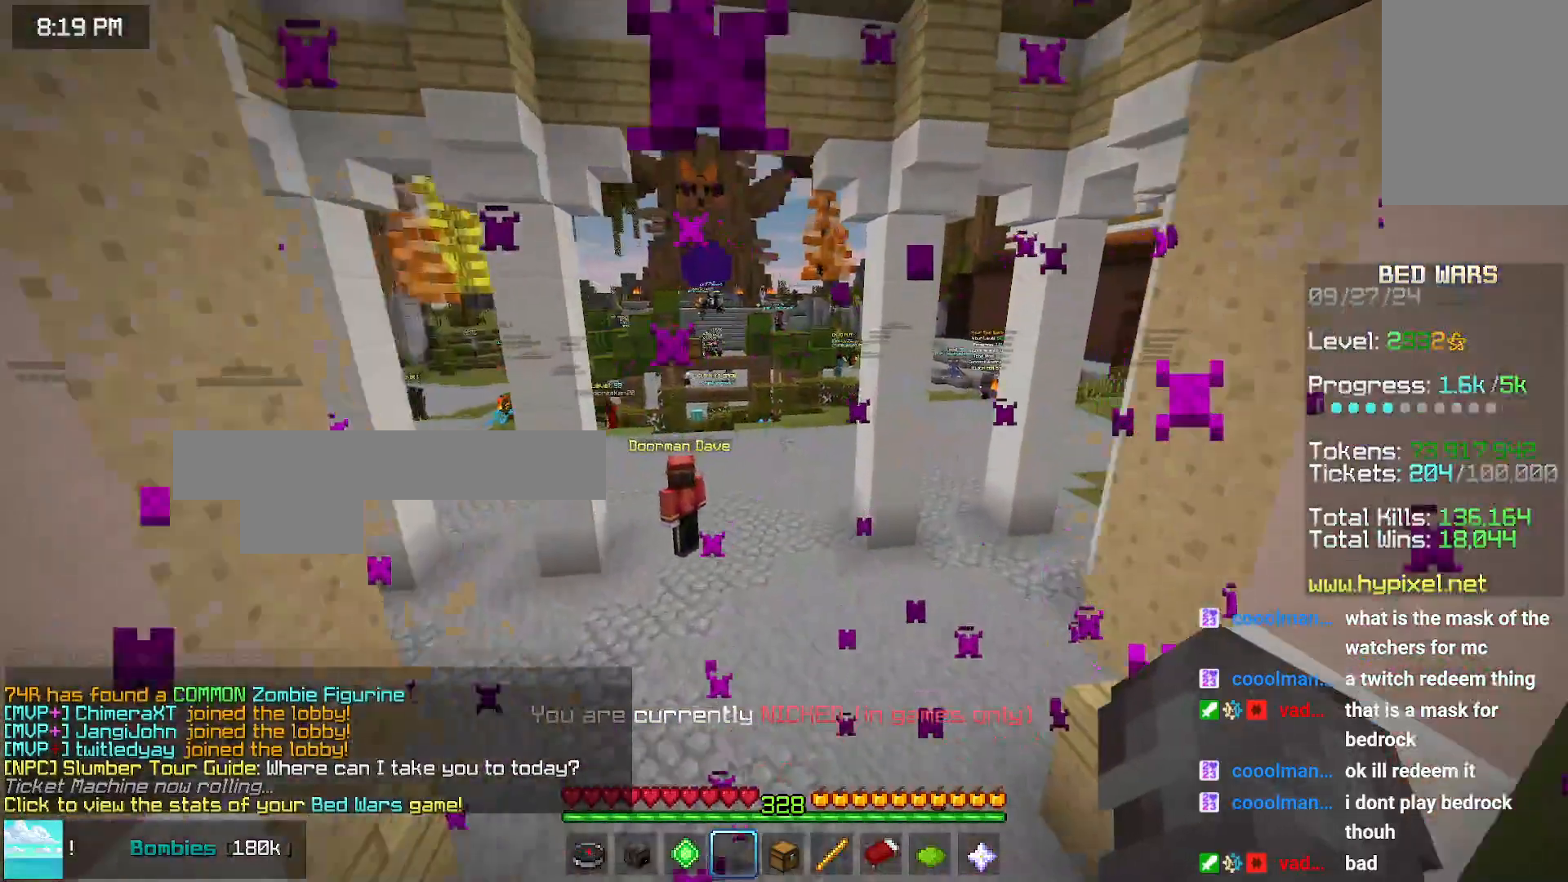
{"keys": [], "mouse": [], "events": [[16, "left", "up"], [16, "up", "up"]]}